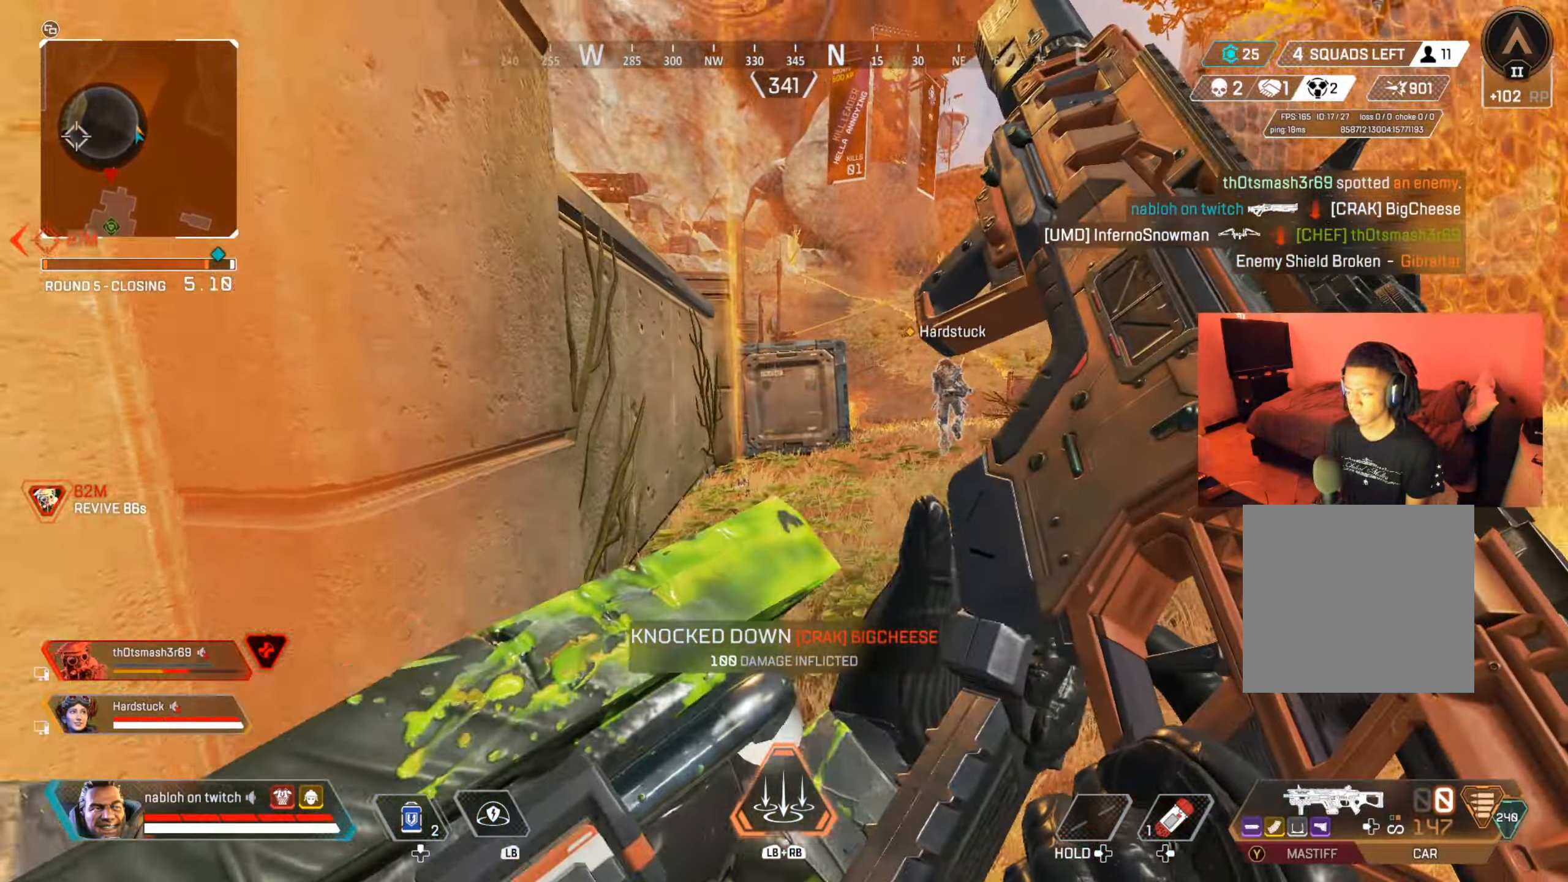
Gameplay with a controller (Xbox layout); each line is a JSON object with the inputs held at the frame after it. "events" lists button and stick changes between this image and that frame as [ms after this image, input, new state], when the widget could be followed in between. Not read: L3 R3.
{"buttons": [], "left_stick": "up", "right_stick": "center", "events": [[67, "right_stick", "center"]]}
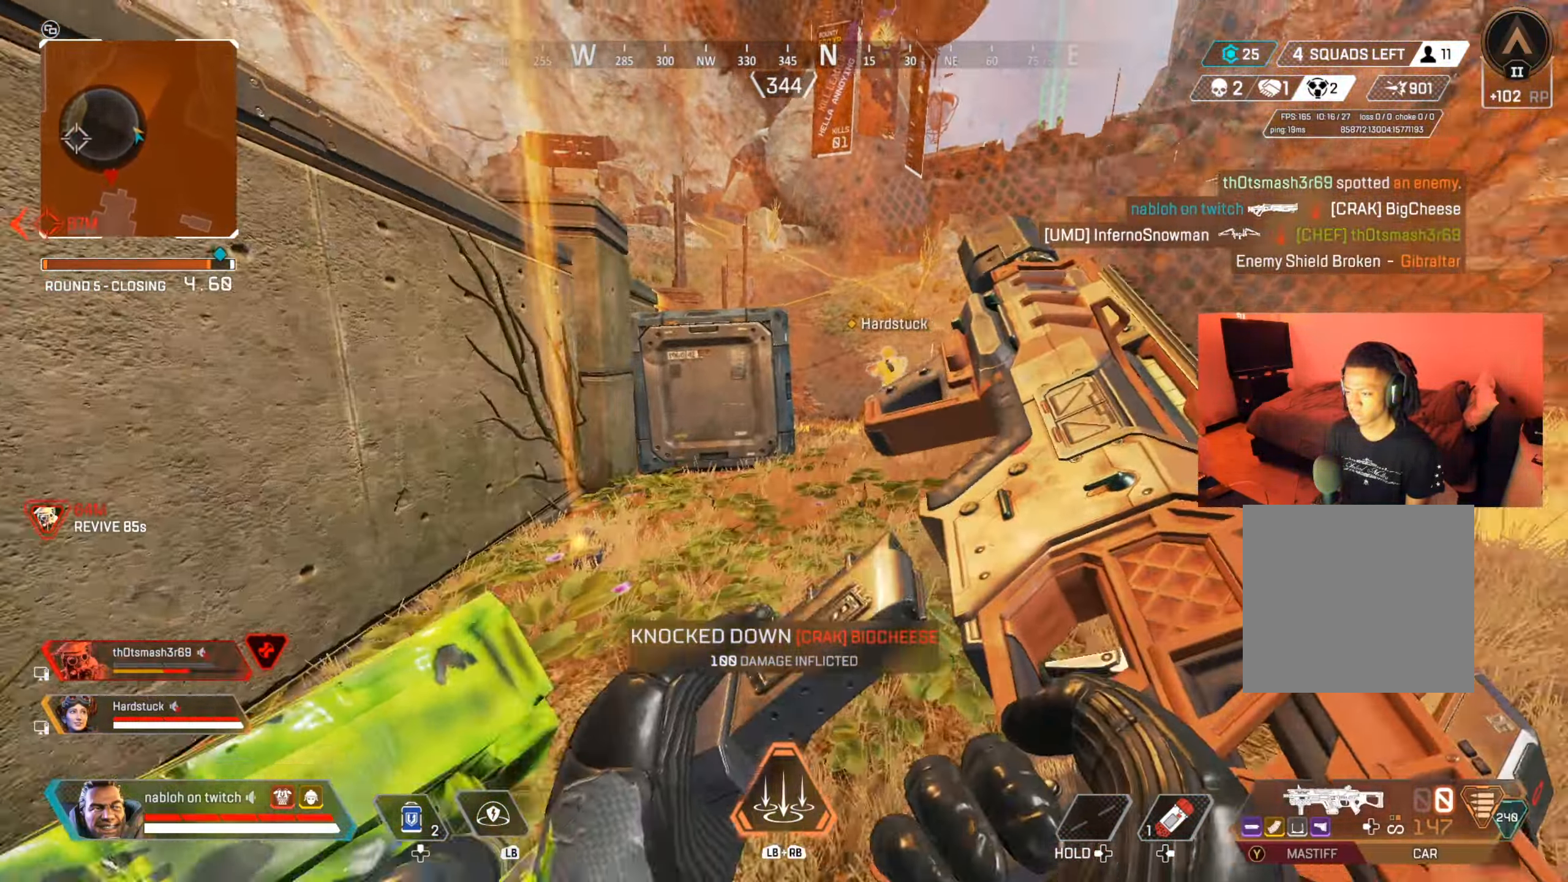
{"buttons": [], "left_stick": "up", "right_stick": "center", "events": []}
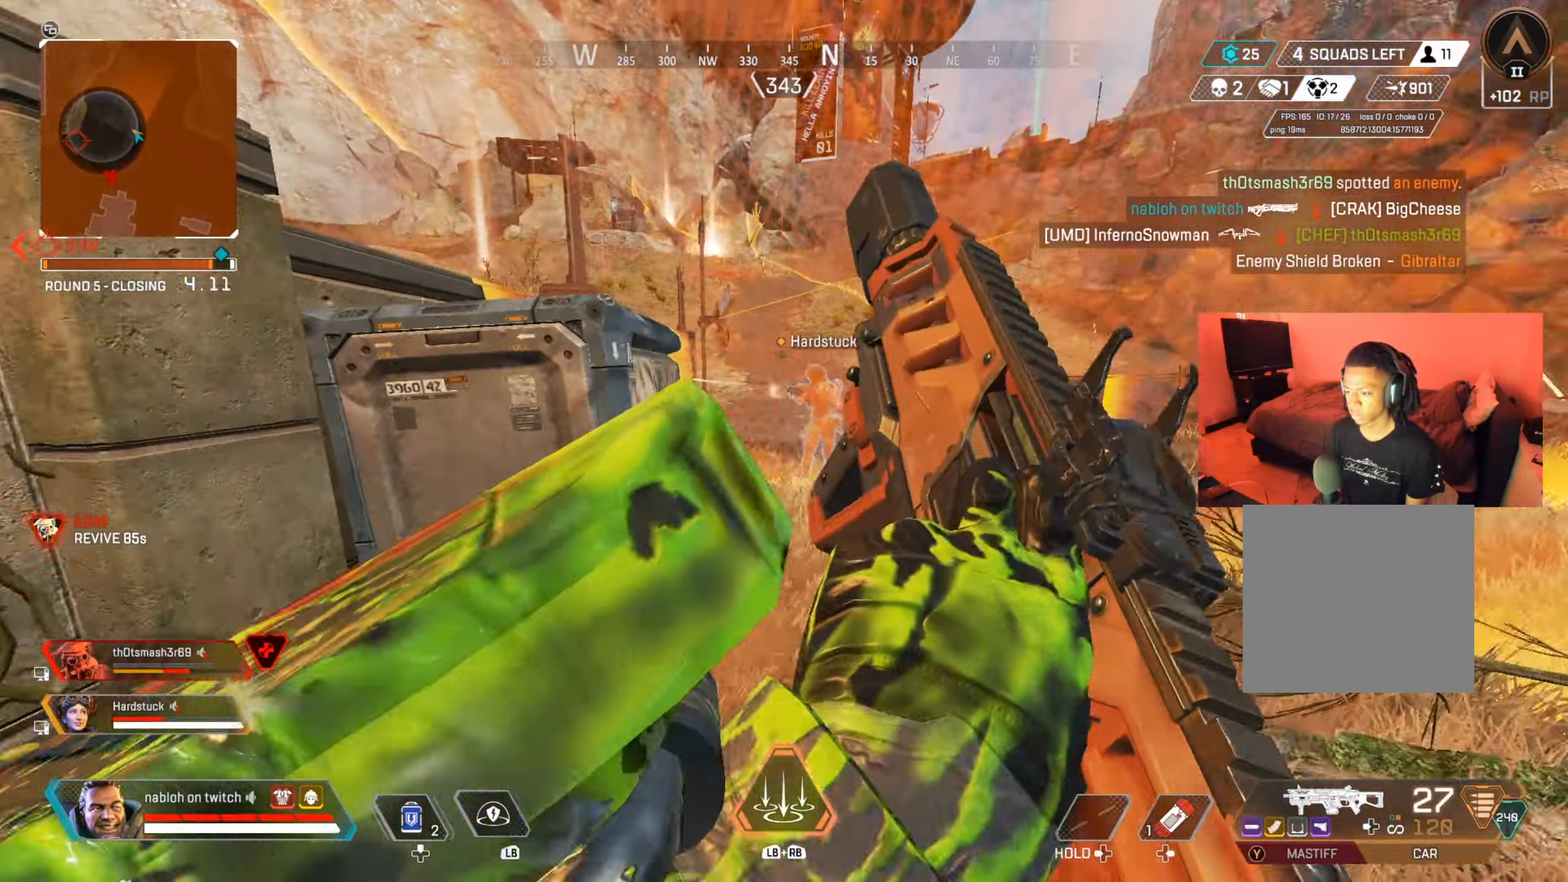
{"buttons": [], "left_stick": "up-right", "right_stick": "center", "events": [[83, "left_stick", "down-left"], [200, "left_stick", "down-right"], [217, "right_stick", "left"], [283, "right_stick", "center"], [400, "right_stick", "left"], [467, "left_stick", "up-right"], [467, "right_stick", "center"]]}
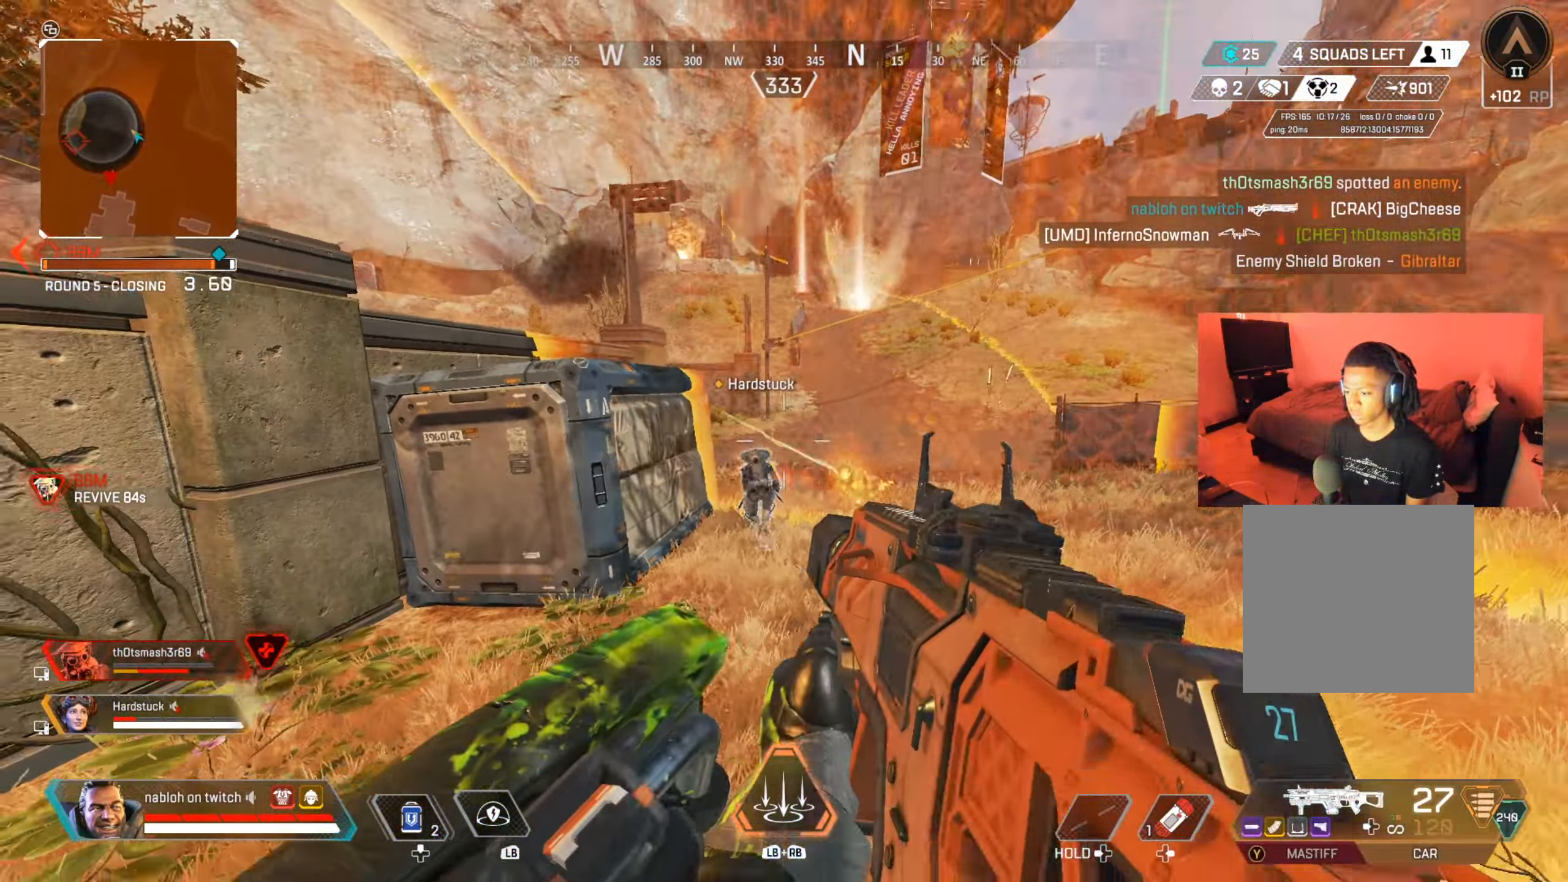
{"buttons": [], "left_stick": "up-right", "right_stick": "center", "events": [[67, "right_stick", "left"], [150, "right_stick", "center"], [284, "right_stick", "left"], [384, "right_stick", "center"]]}
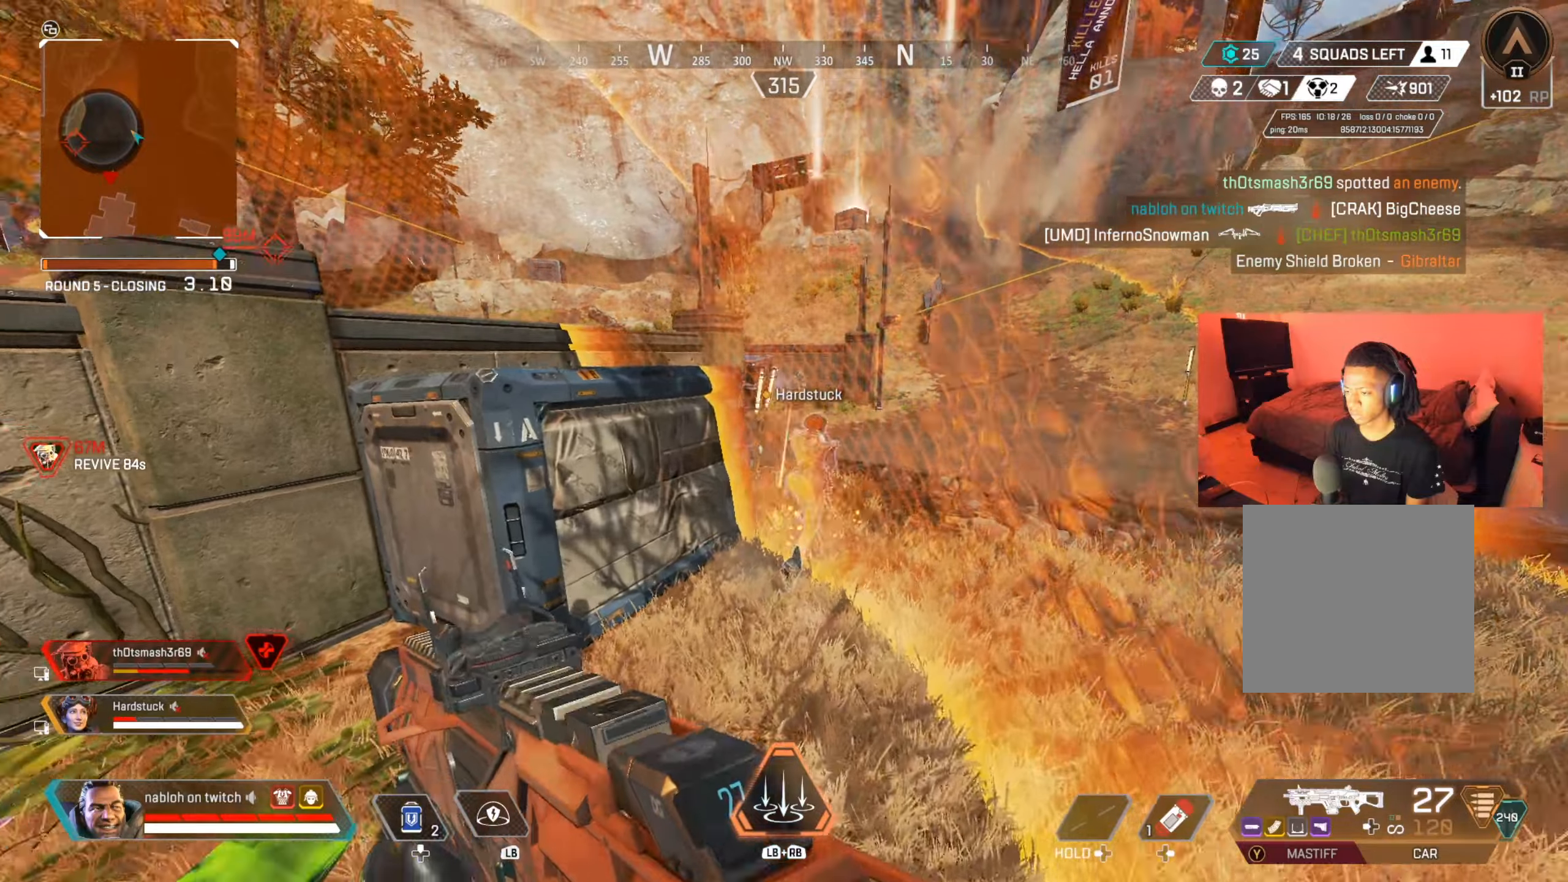
{"buttons": ["L2"], "left_stick": "up-right", "right_stick": "left", "events": [[17, "left_stick", "up"], [267, "right_stick", "up"], [401, "L2", "down"], [401, "left_stick", "up-right"], [401, "right_stick", "center"], [451, "right_stick", "left"]]}
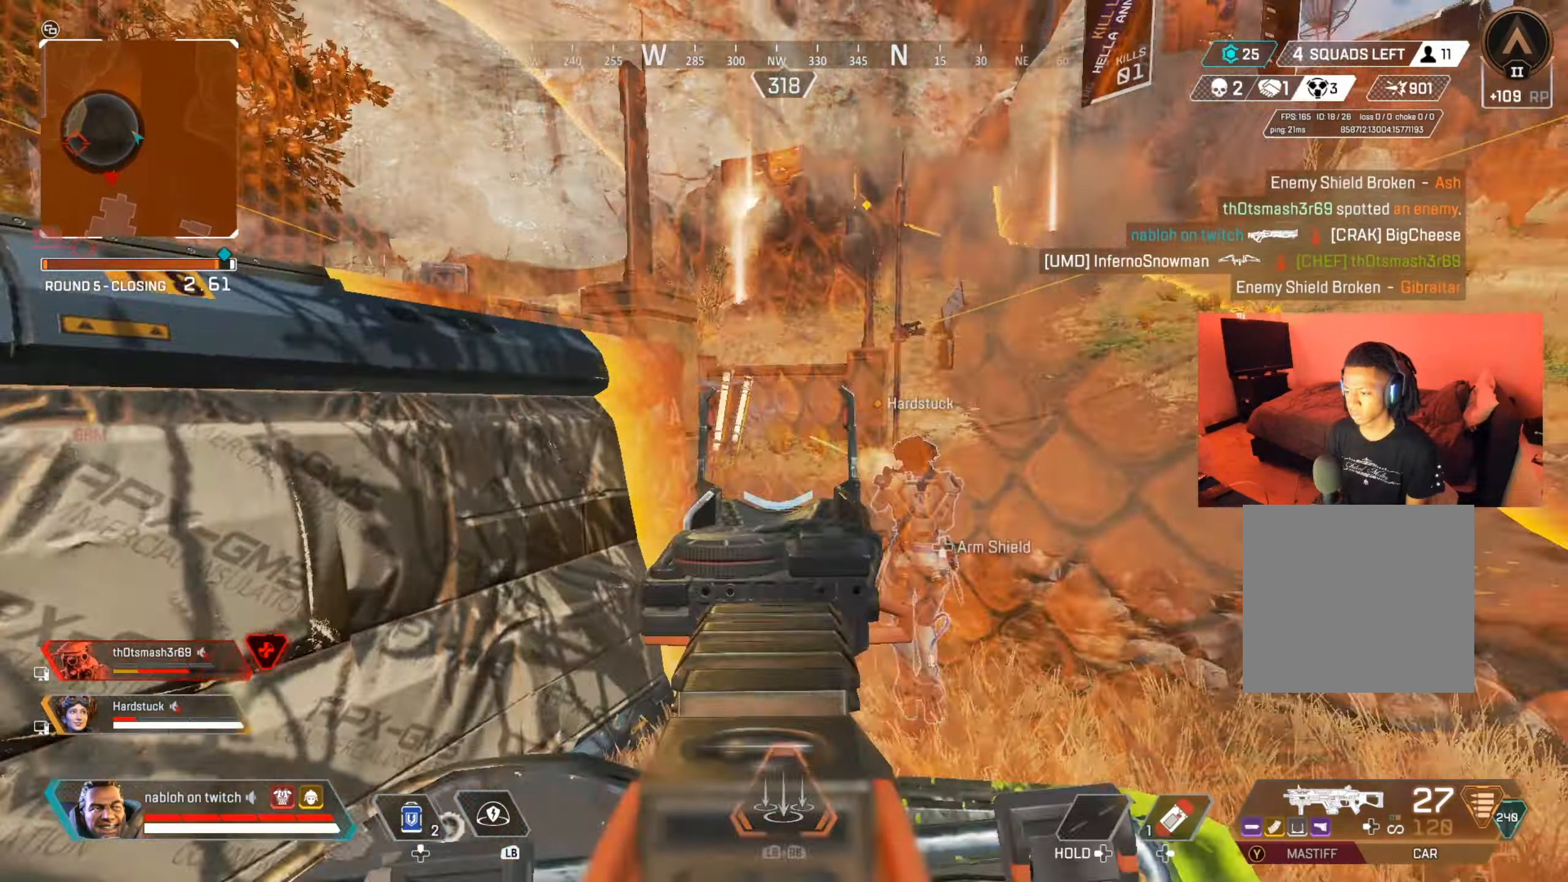
{"buttons": ["L2", "R2"], "left_stick": "up-right", "right_stick": "center", "events": [[83, "left_stick", "right"], [183, "R2", "down"], [183, "right_stick", "center"], [233, "left_stick", "up-right"], [283, "right_stick", "down-left"], [400, "right_stick", "center"]]}
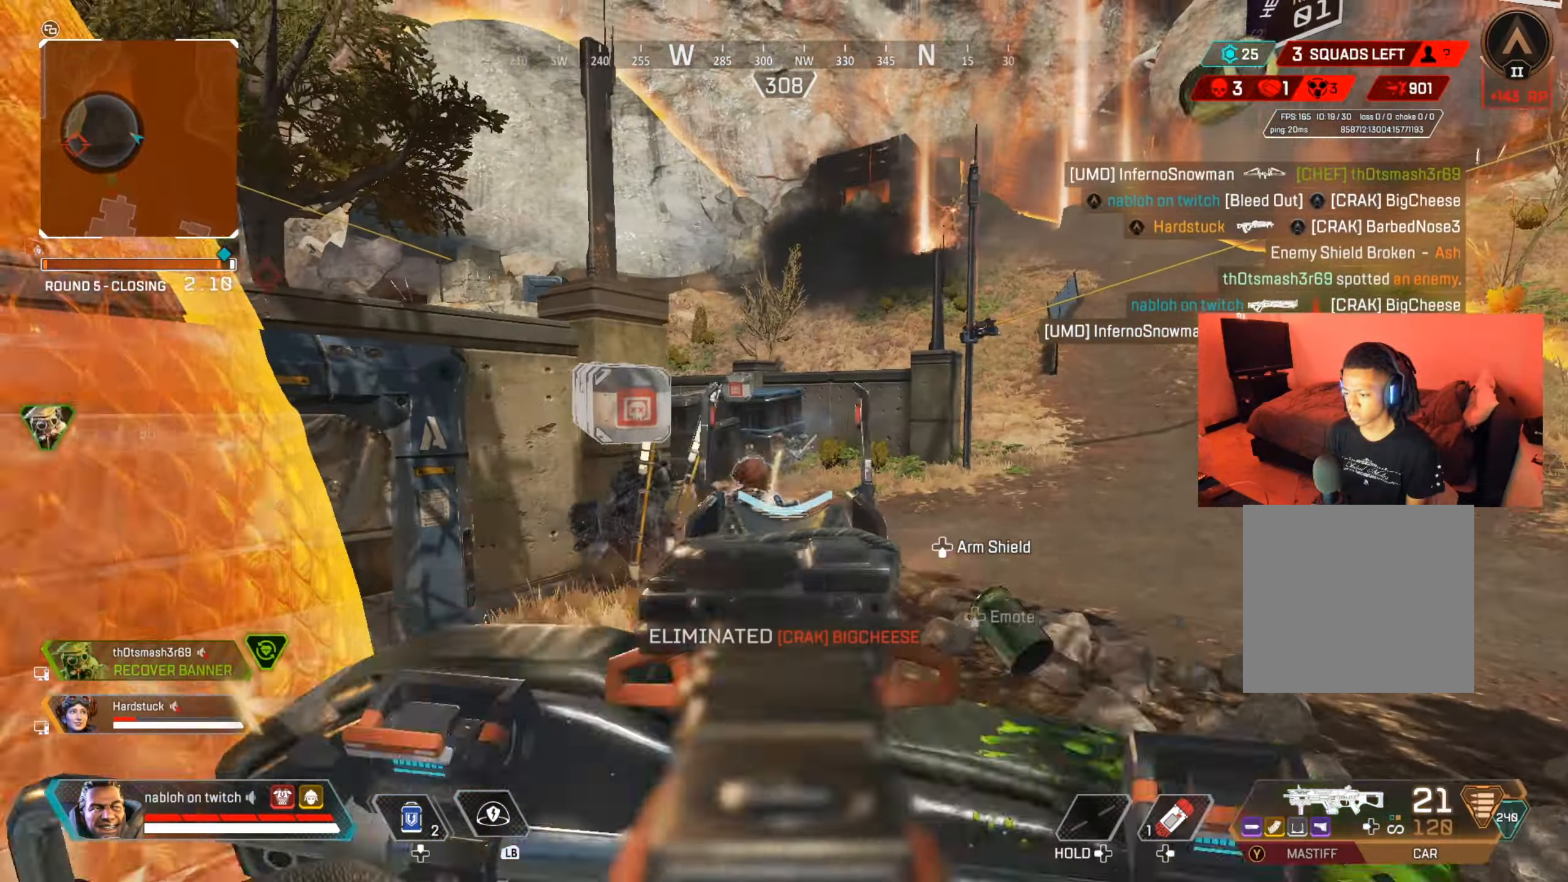
{"buttons": [], "left_stick": "left", "right_stick": "center", "events": [[50, "right_stick", "down-right"], [67, "L2", "up"], [67, "R2", "up"], [84, "left_stick", "down-left"], [100, "right_stick", "center"], [184, "X", "down"], [234, "left_stick", "left"], [250, "X", "up"]]}
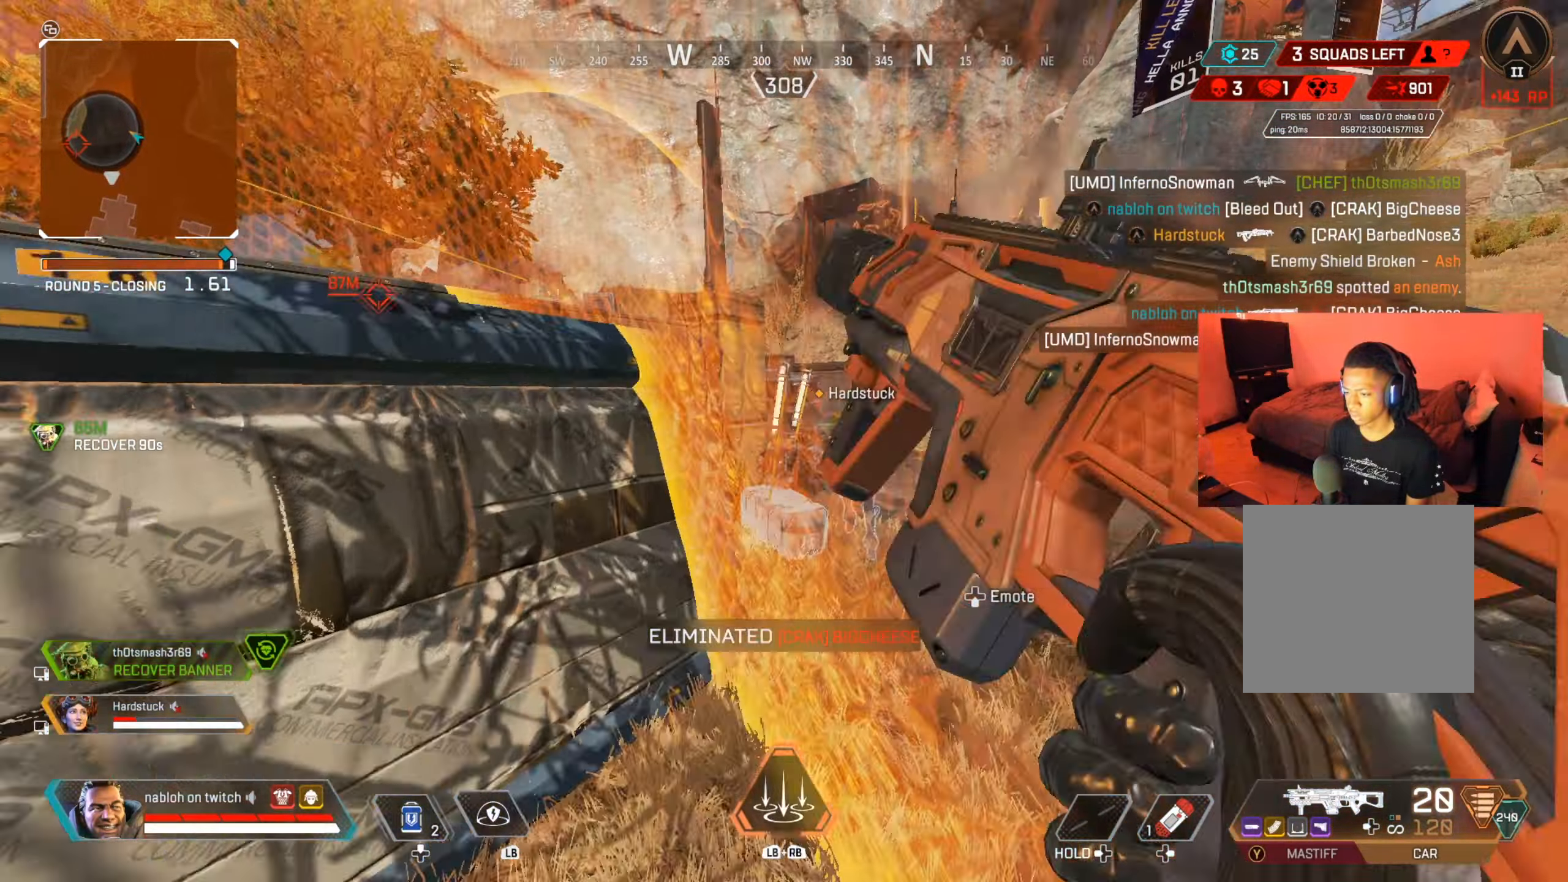
{"buttons": ["B"], "left_stick": "left", "right_stick": "center", "events": [[33, "right_stick", "left"], [116, "B", "down"], [216, "left_stick", "down-left"], [233, "B", "up"], [383, "left_stick", "left"], [450, "B", "down"], [483, "right_stick", "center"]]}
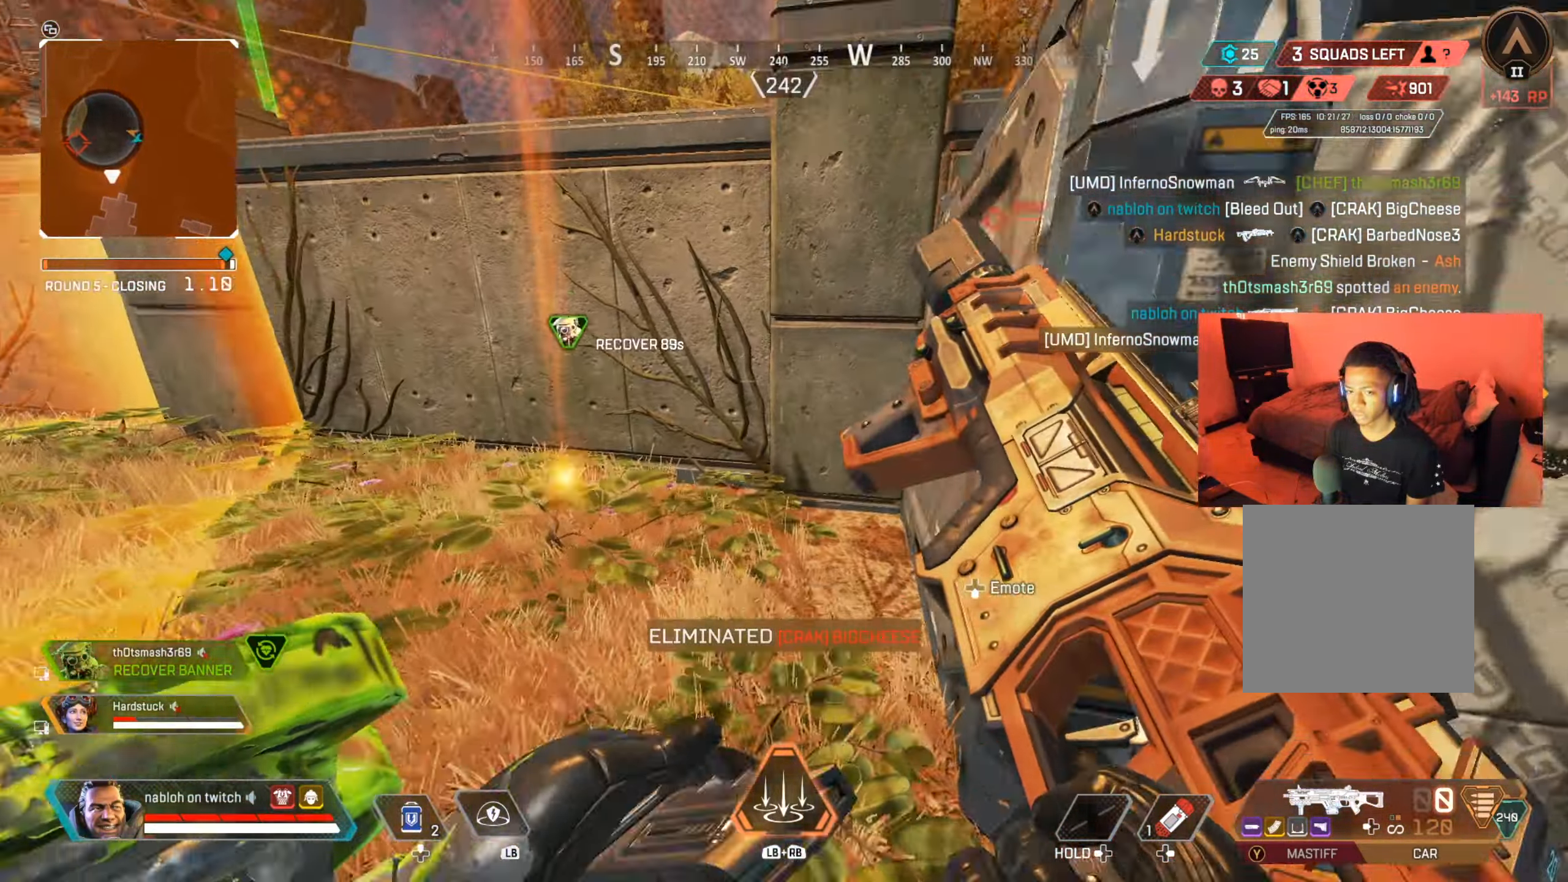
{"buttons": [], "left_stick": "right", "right_stick": "right", "events": [[33, "left_stick", "down"], [50, "B", "up"], [117, "left_stick", "down-right"], [150, "right_stick", "left"], [217, "left_stick", "right"], [317, "right_stick", "center"], [350, "left_stick", "down"], [501, "left_stick", "right"], [501, "right_stick", "right"]]}
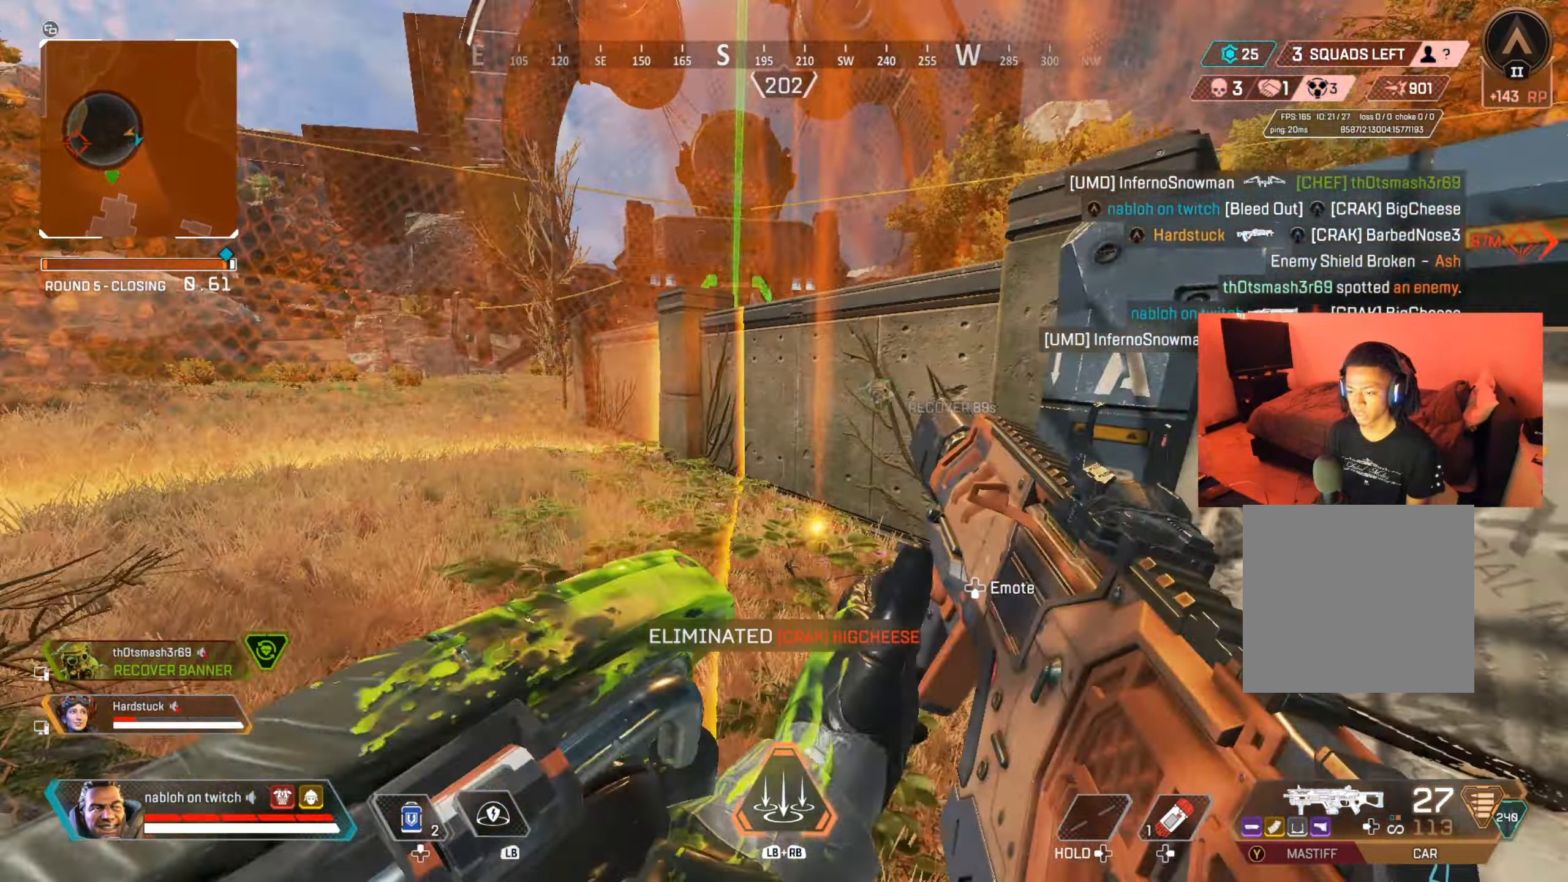
{"buttons": [], "left_stick": "up", "right_stick": "center", "events": [[50, "left_stick", "up-right"], [283, "right_stick", "center"], [300, "left_stick", "up"]]}
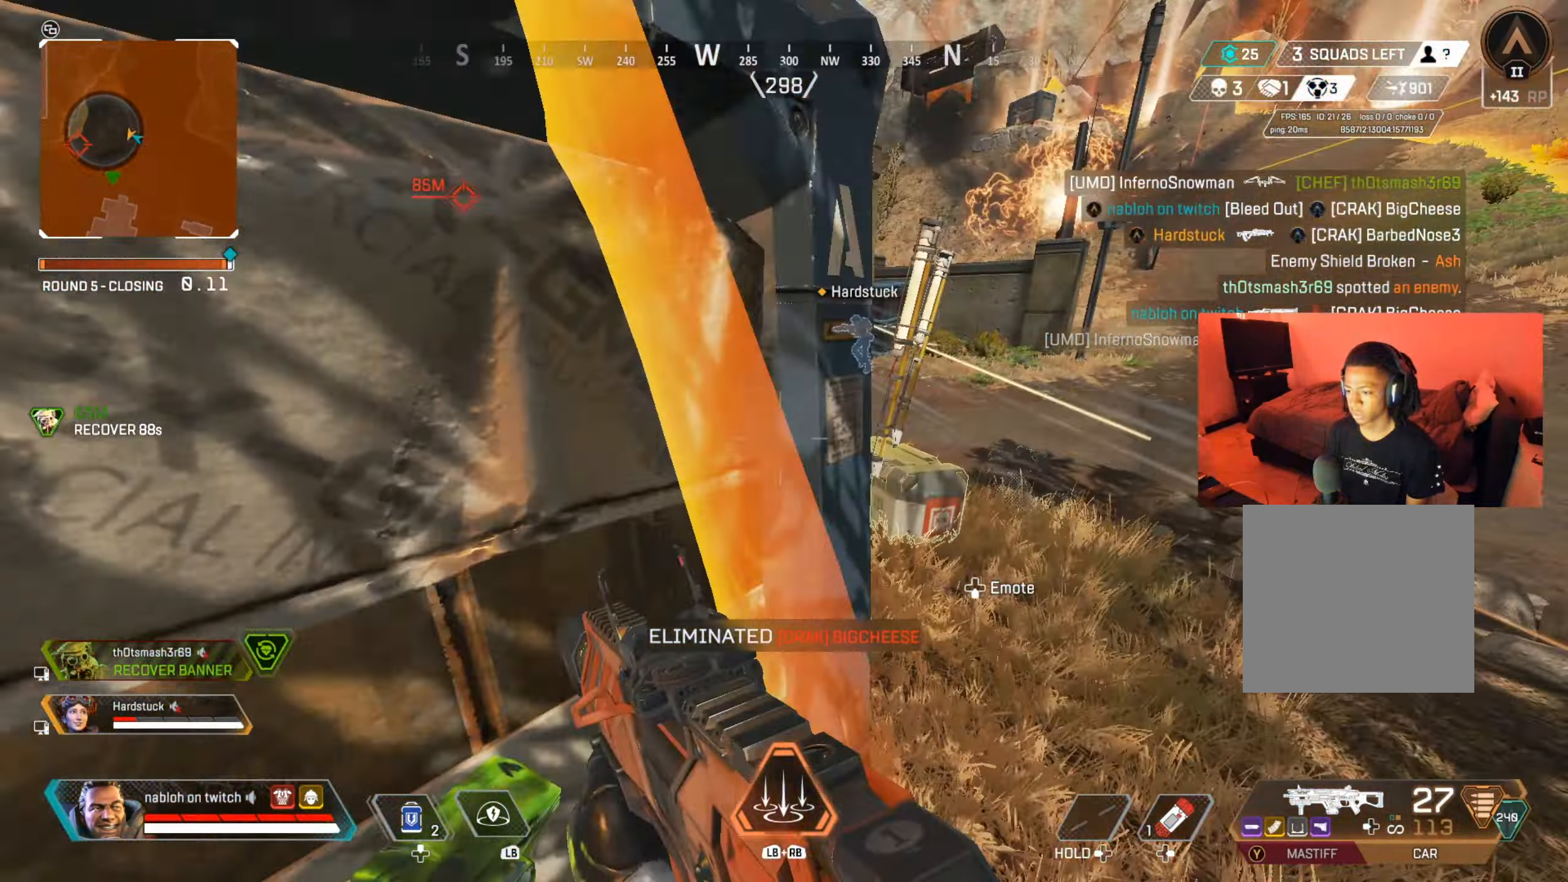
{"buttons": ["L1", "R1"], "left_stick": "up-right", "right_stick": "center", "events": [[17, "right_stick", "up-right"], [67, "left_stick", "up-right"], [84, "right_stick", "center"], [300, "left_stick", "up"], [350, "right_stick", "up-left"], [401, "left_stick", "up-right"], [451, "right_stick", "center"], [501, "L1", "down"], [501, "R1", "down"]]}
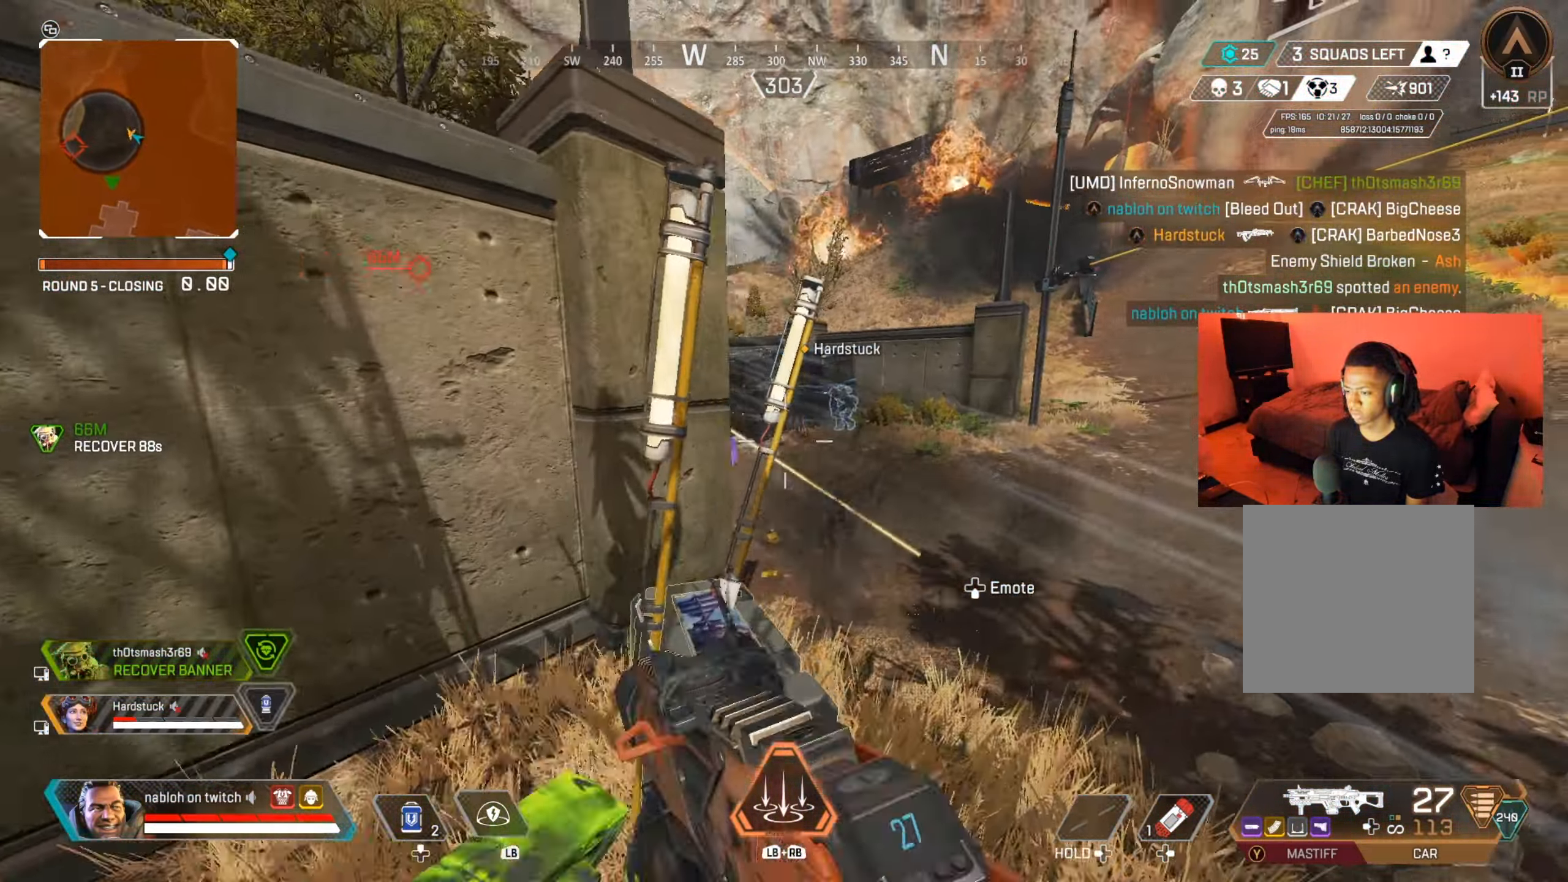
{"buttons": [], "left_stick": "right", "right_stick": "center", "events": [[33, "right_stick", "left"], [133, "R1", "up"], [150, "right_stick", "down-left"], [166, "L1", "up"], [300, "right_stick", "center"], [383, "left_stick", "center"], [433, "left_stick", "right"]]}
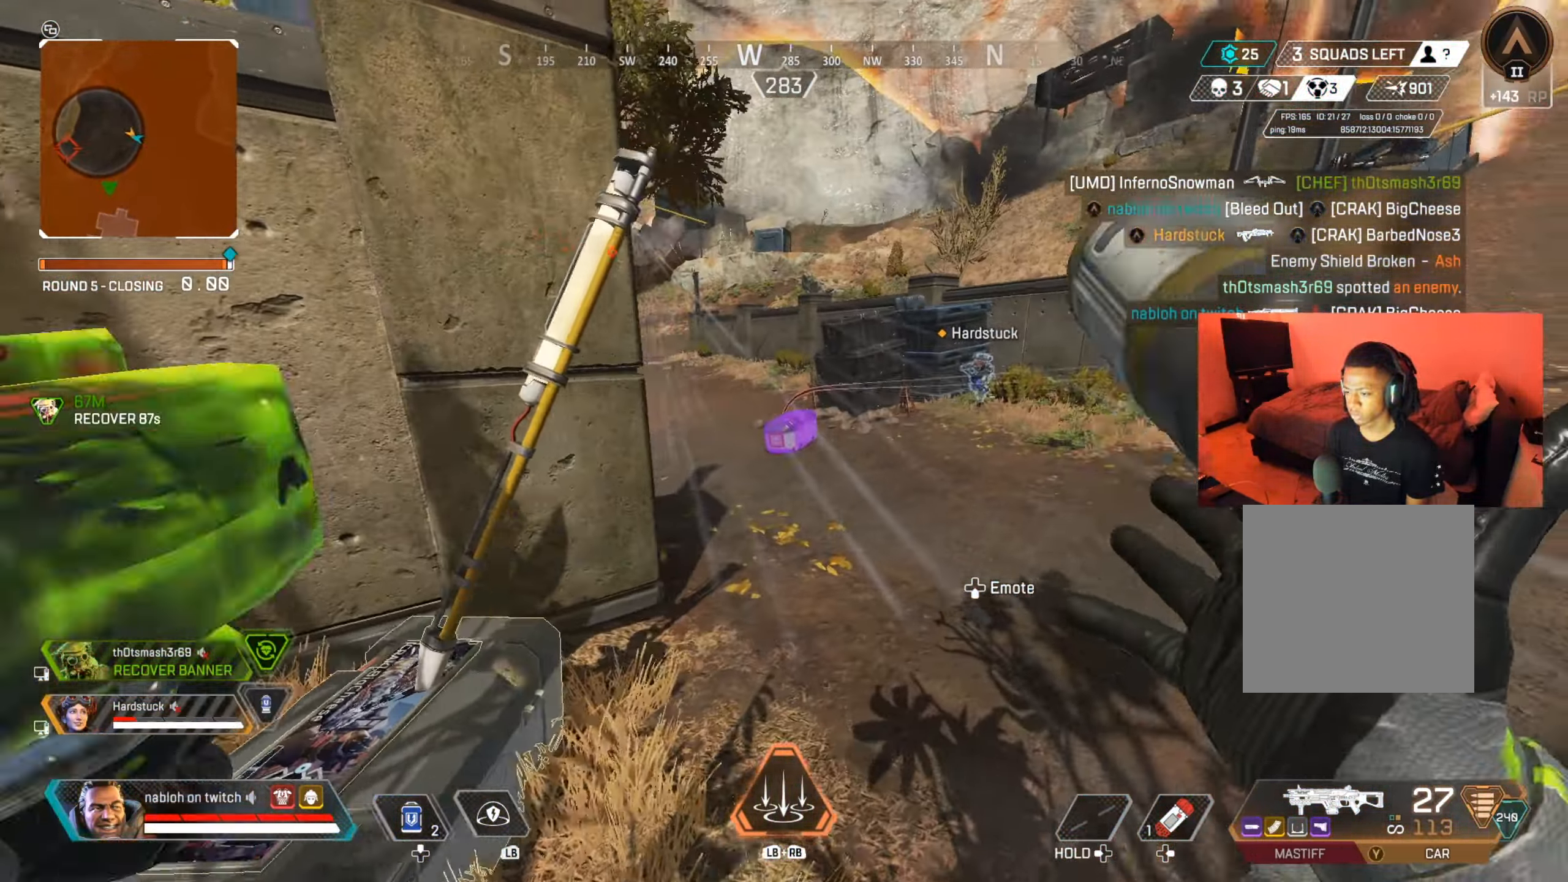
{"buttons": [], "left_stick": "down", "right_stick": "center", "events": [[84, "left_stick", "down-left"], [300, "left_stick", "down"], [434, "right_stick", "up-left"], [484, "right_stick", "center"]]}
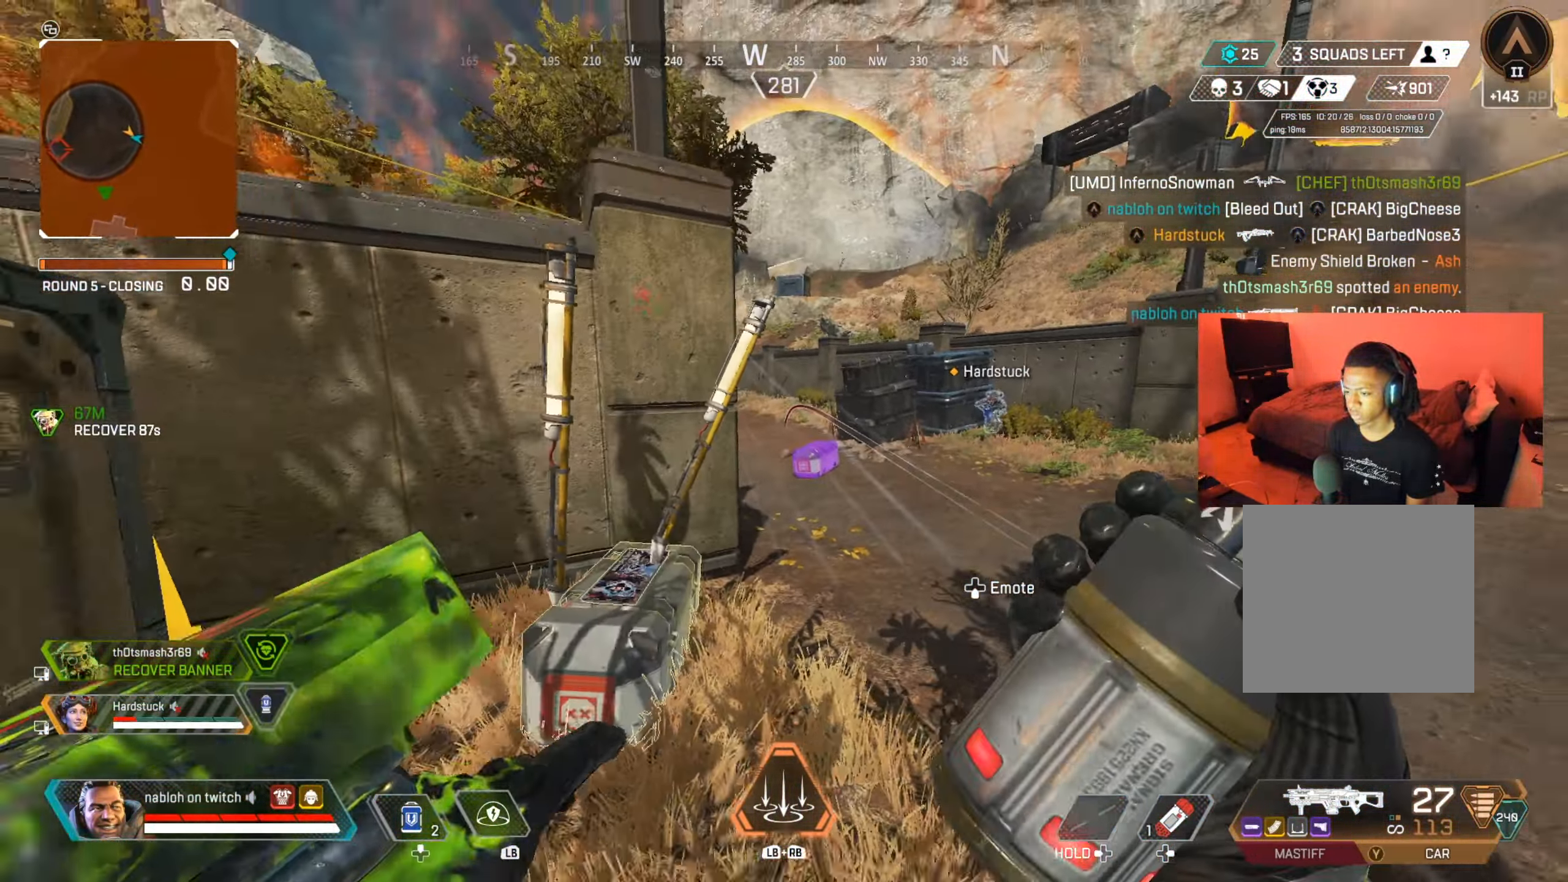
{"buttons": [], "left_stick": "up-right", "right_stick": "up-left", "events": [[33, "left_stick", "right"], [83, "right_stick", "left"], [133, "left_stick", "up-right"], [133, "right_stick", "up-left"], [233, "right_stick", "center"], [467, "right_stick", "up-left"]]}
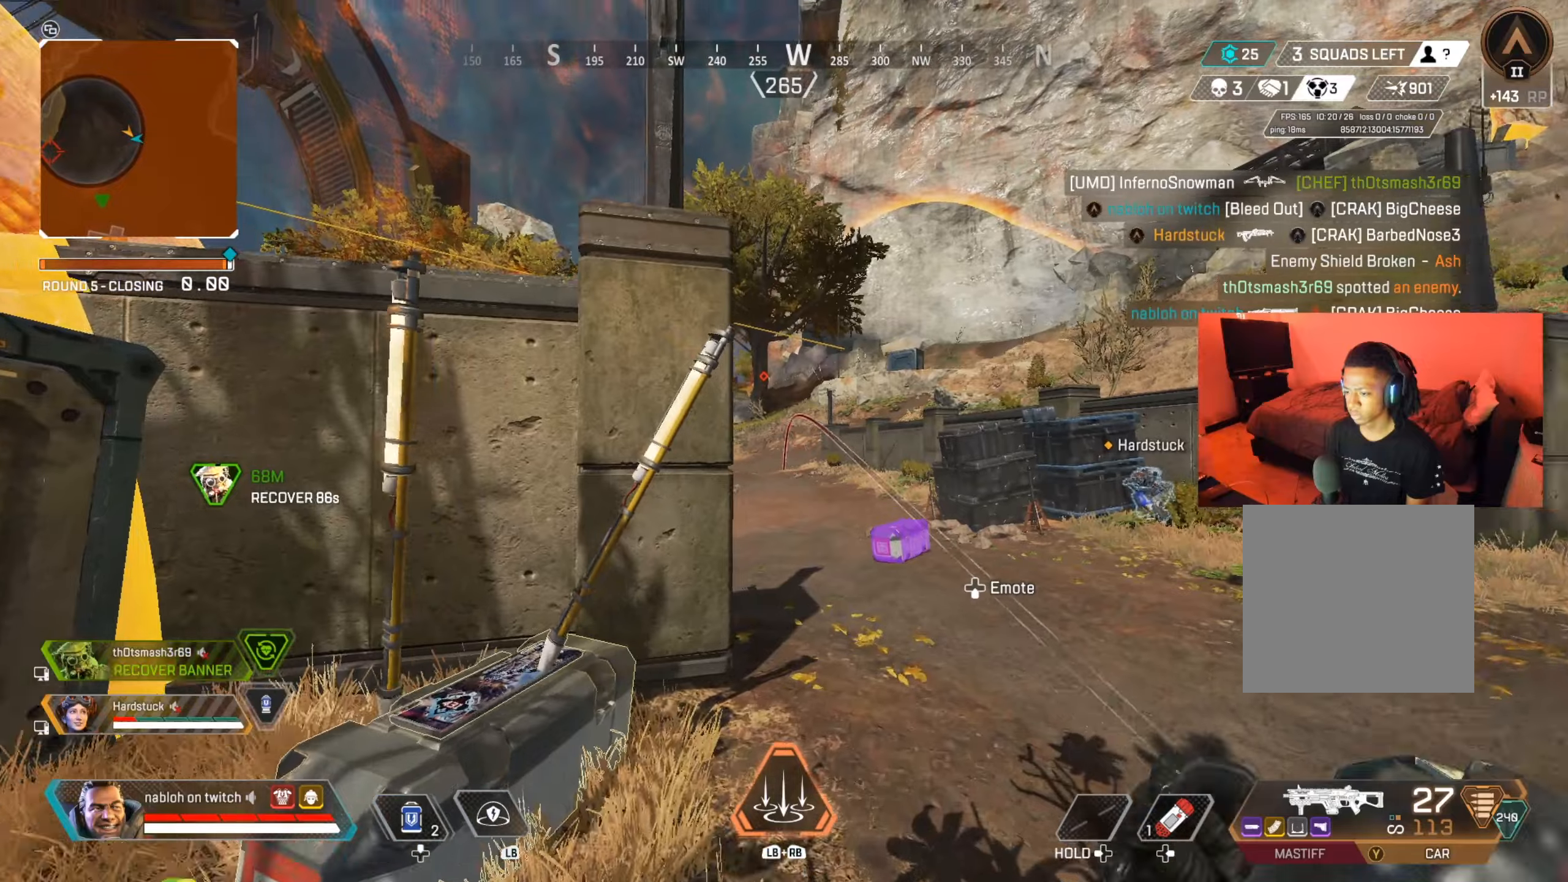
{"buttons": [], "left_stick": "left", "right_stick": "center", "events": [[17, "right_stick", "center"], [284, "left_stick", "down-left"], [351, "Y", "down"], [417, "Y", "up"], [484, "left_stick", "left"]]}
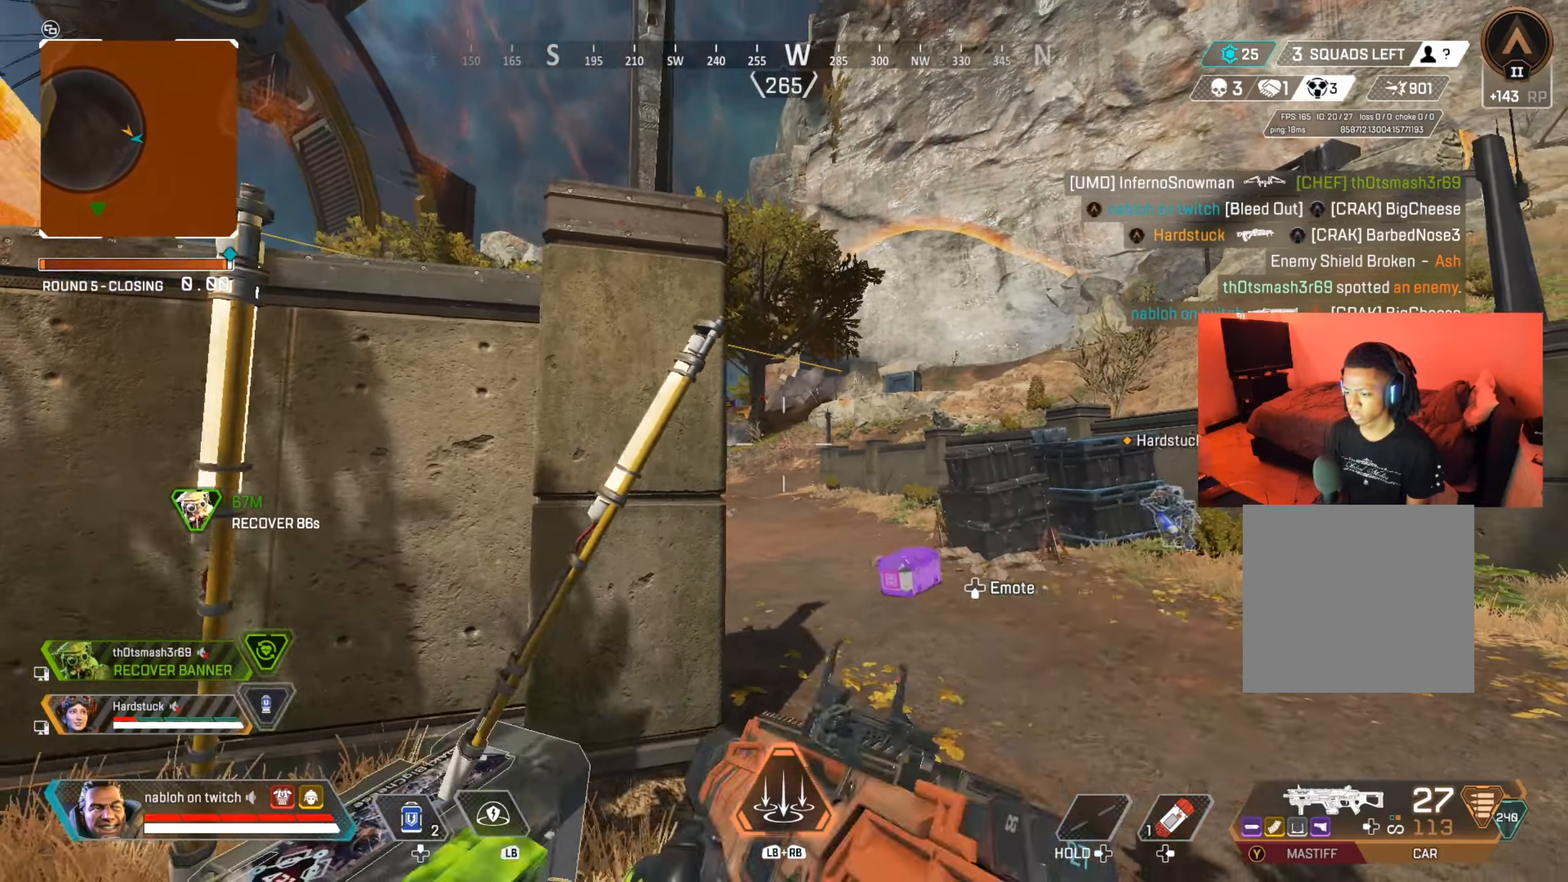
{"buttons": ["L1"], "left_stick": "right", "right_stick": "center", "events": [[117, "right_stick", "down"], [167, "right_stick", "right"], [233, "right_stick", "center"], [334, "left_stick", "center"], [384, "left_stick", "down-right"], [434, "L1", "down"], [467, "left_stick", "right"]]}
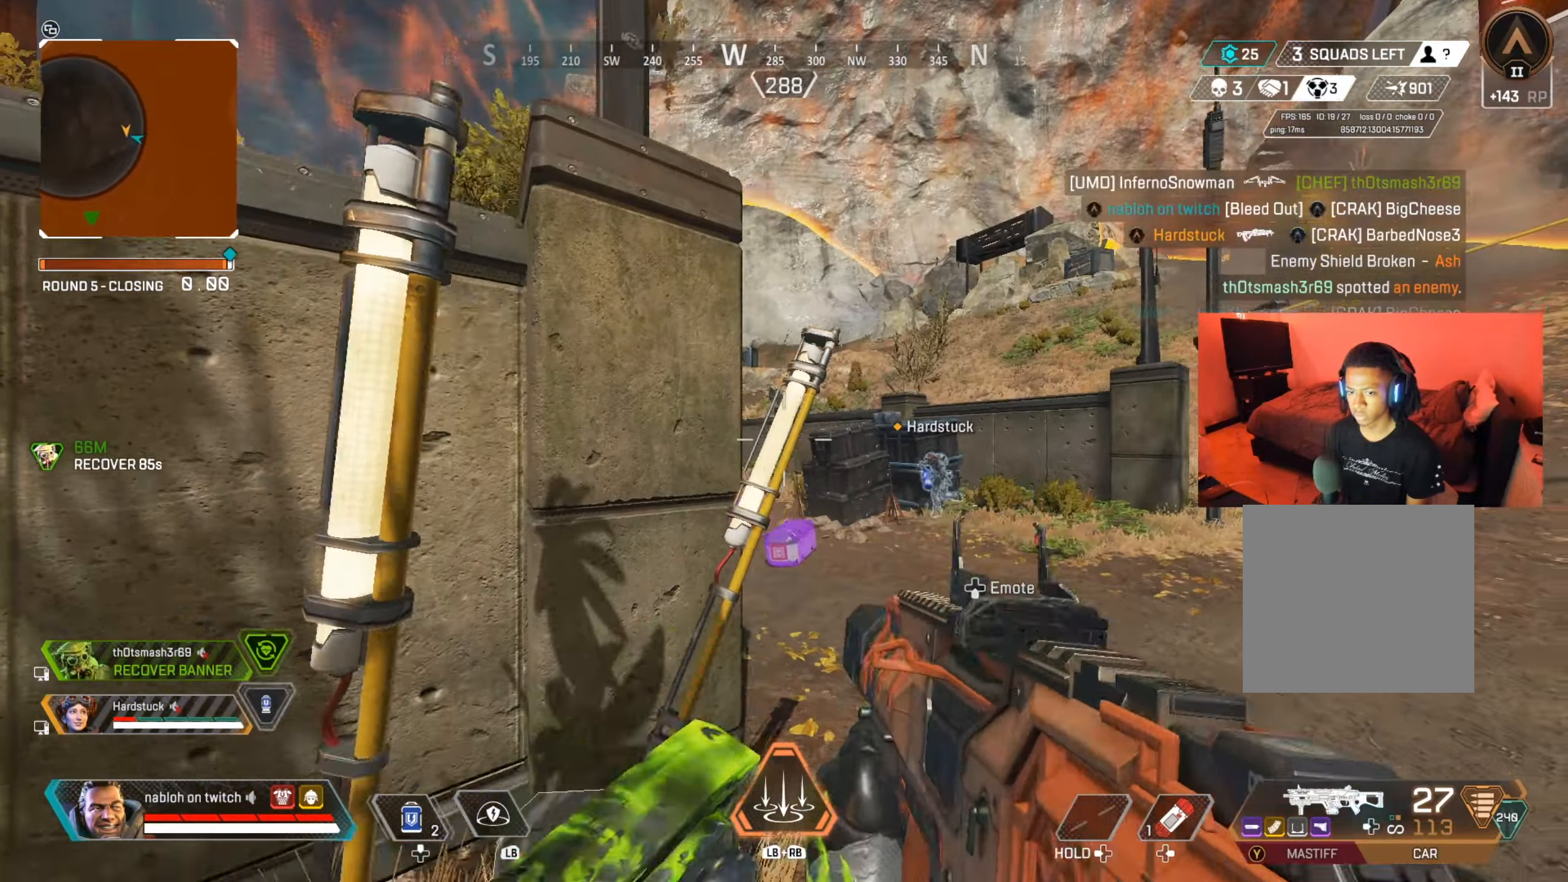
{"buttons": [], "left_stick": "up-right", "right_stick": "center", "events": [[17, "left_stick", "up-right"], [17, "right_stick", "down"], [84, "L1", "up"], [100, "right_stick", "center"], [251, "left_stick", "up"], [267, "right_stick", "left"], [334, "right_stick", "center"], [401, "left_stick", "up-right"]]}
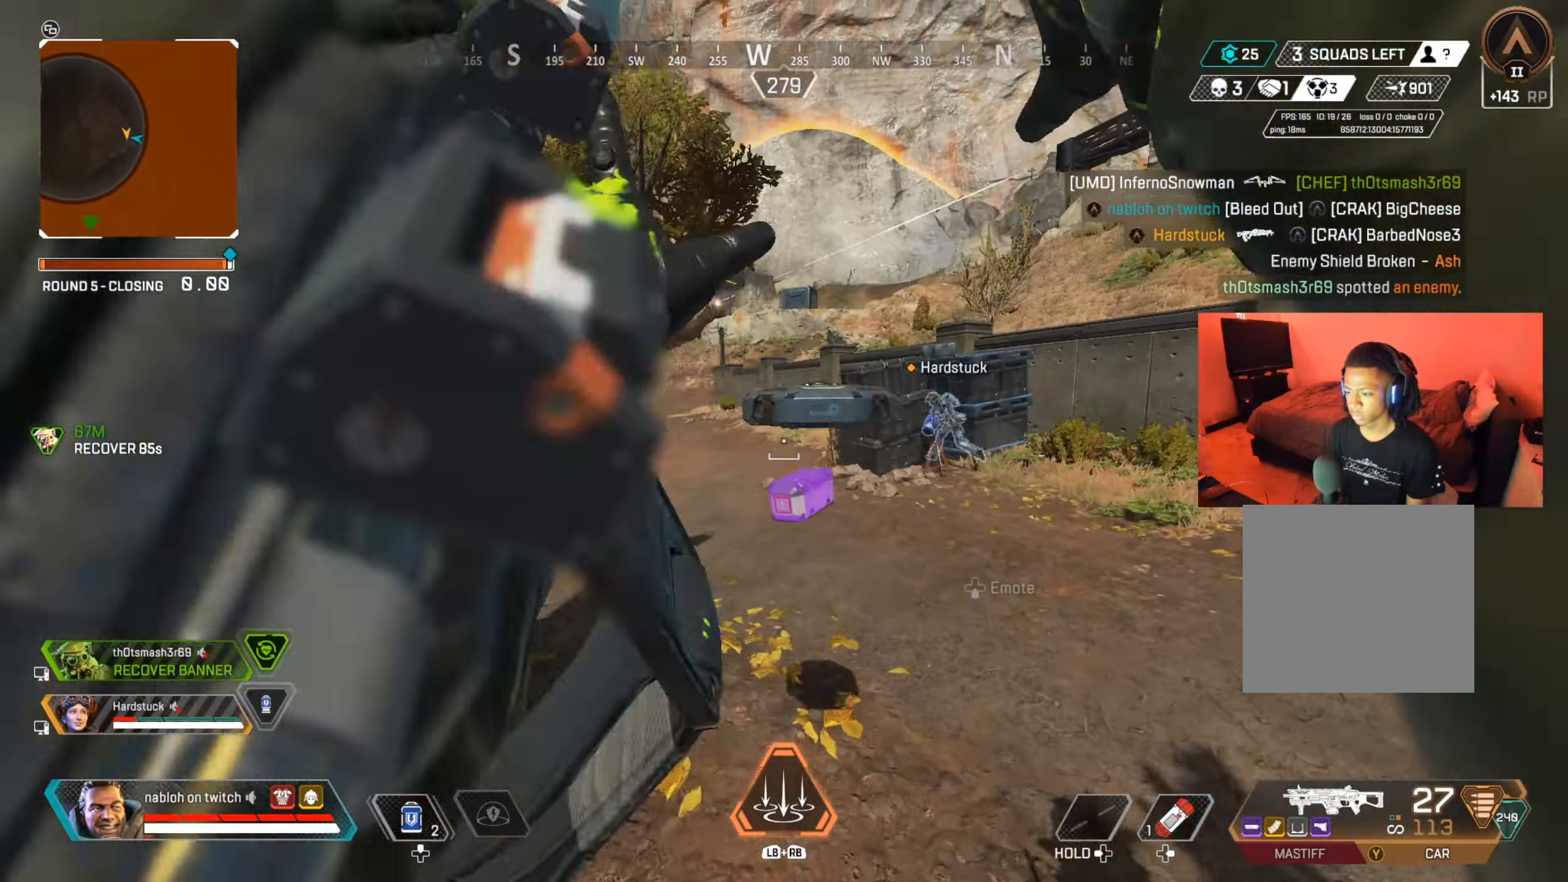
{"buttons": [], "left_stick": "right", "right_stick": "center", "events": [[100, "left_stick", "down"], [200, "right_stick", "right"], [283, "left_stick", "left"], [300, "right_stick", "center"], [367, "right_stick", "left"], [417, "right_stick", "center"], [467, "left_stick", "right"]]}
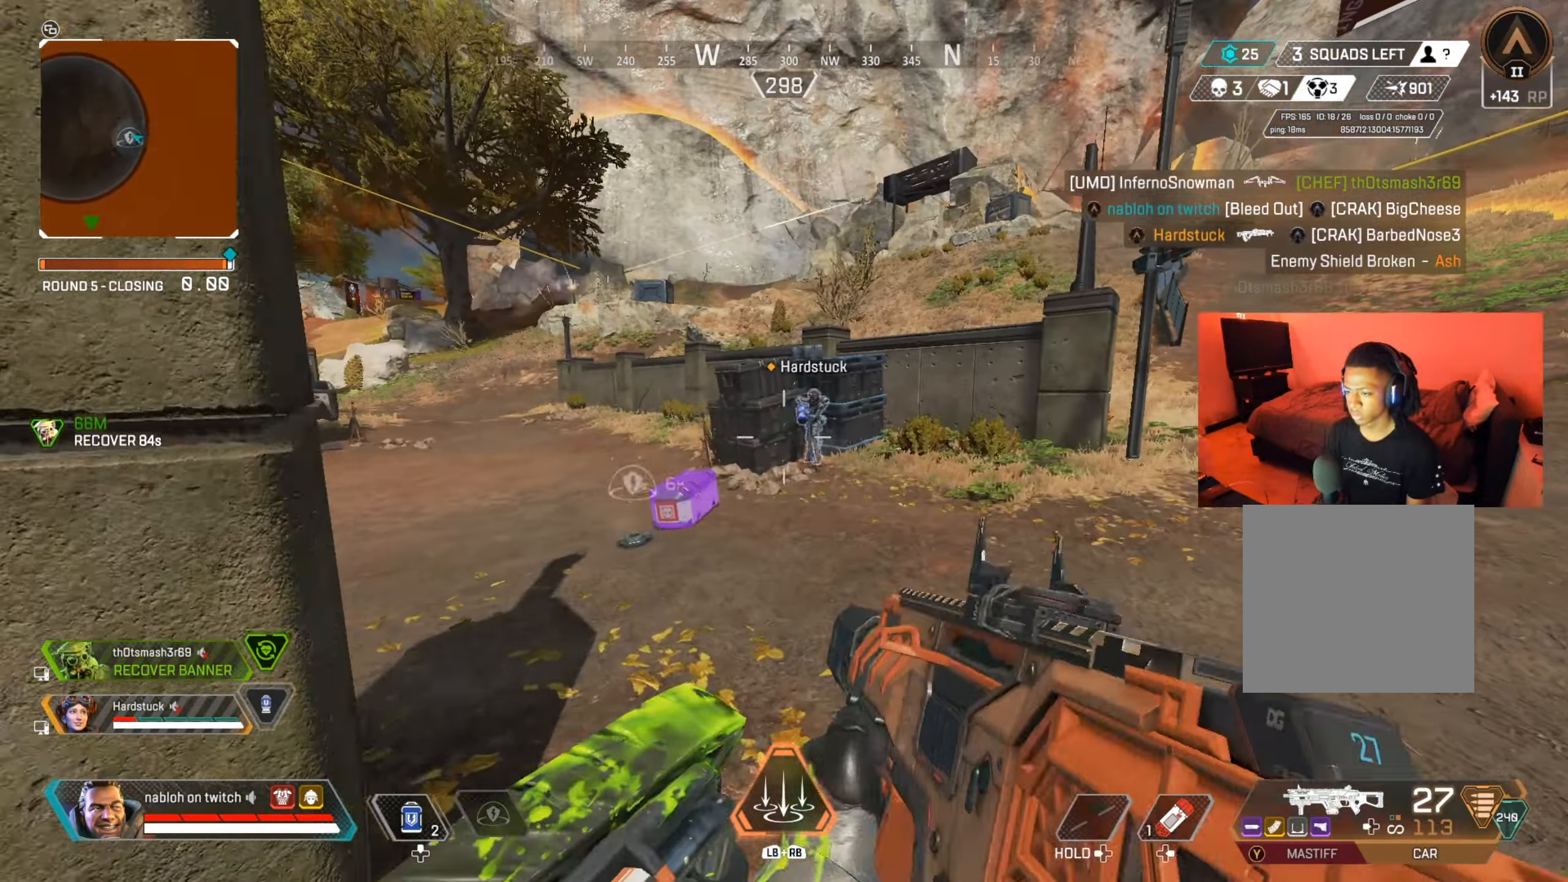
{"buttons": [], "left_stick": "up-left", "right_stick": "center", "events": [[134, "X", "down"], [134, "left_stick", "up"], [251, "X", "up"], [284, "left_stick", "right"], [317, "X", "down"], [367, "X", "up"], [384, "left_stick", "down"], [484, "left_stick", "up-left"]]}
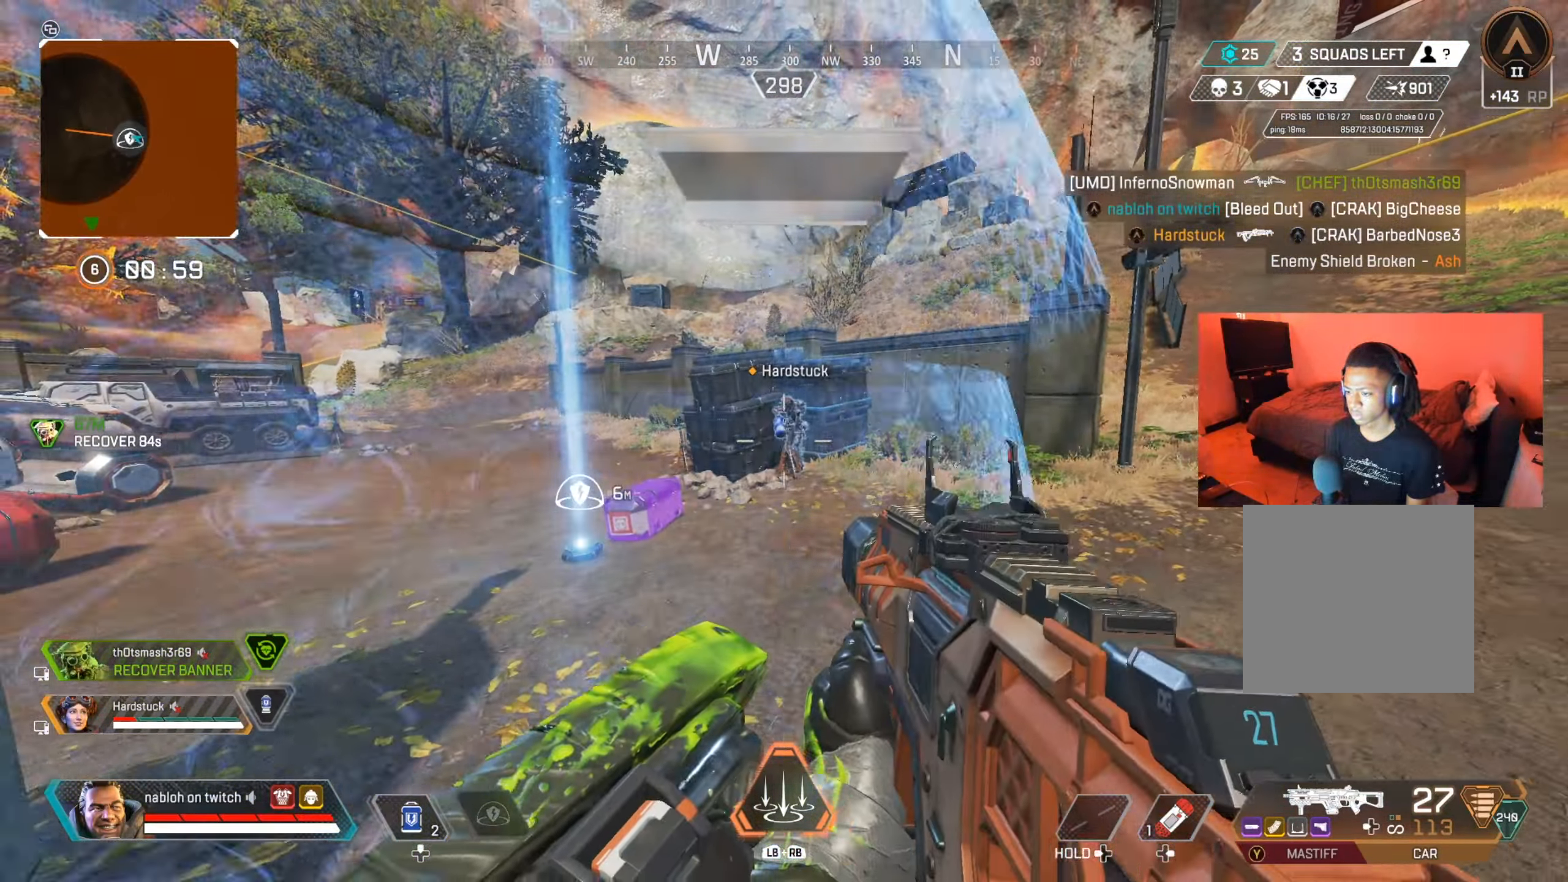
{"buttons": [], "left_stick": "center", "right_stick": "center", "events": [[17, "right_stick", "left"], [83, "left_stick", "up"], [133, "right_stick", "center"], [200, "left_stick", "center"], [367, "left_stick", "up"], [434, "left_stick", "center"]]}
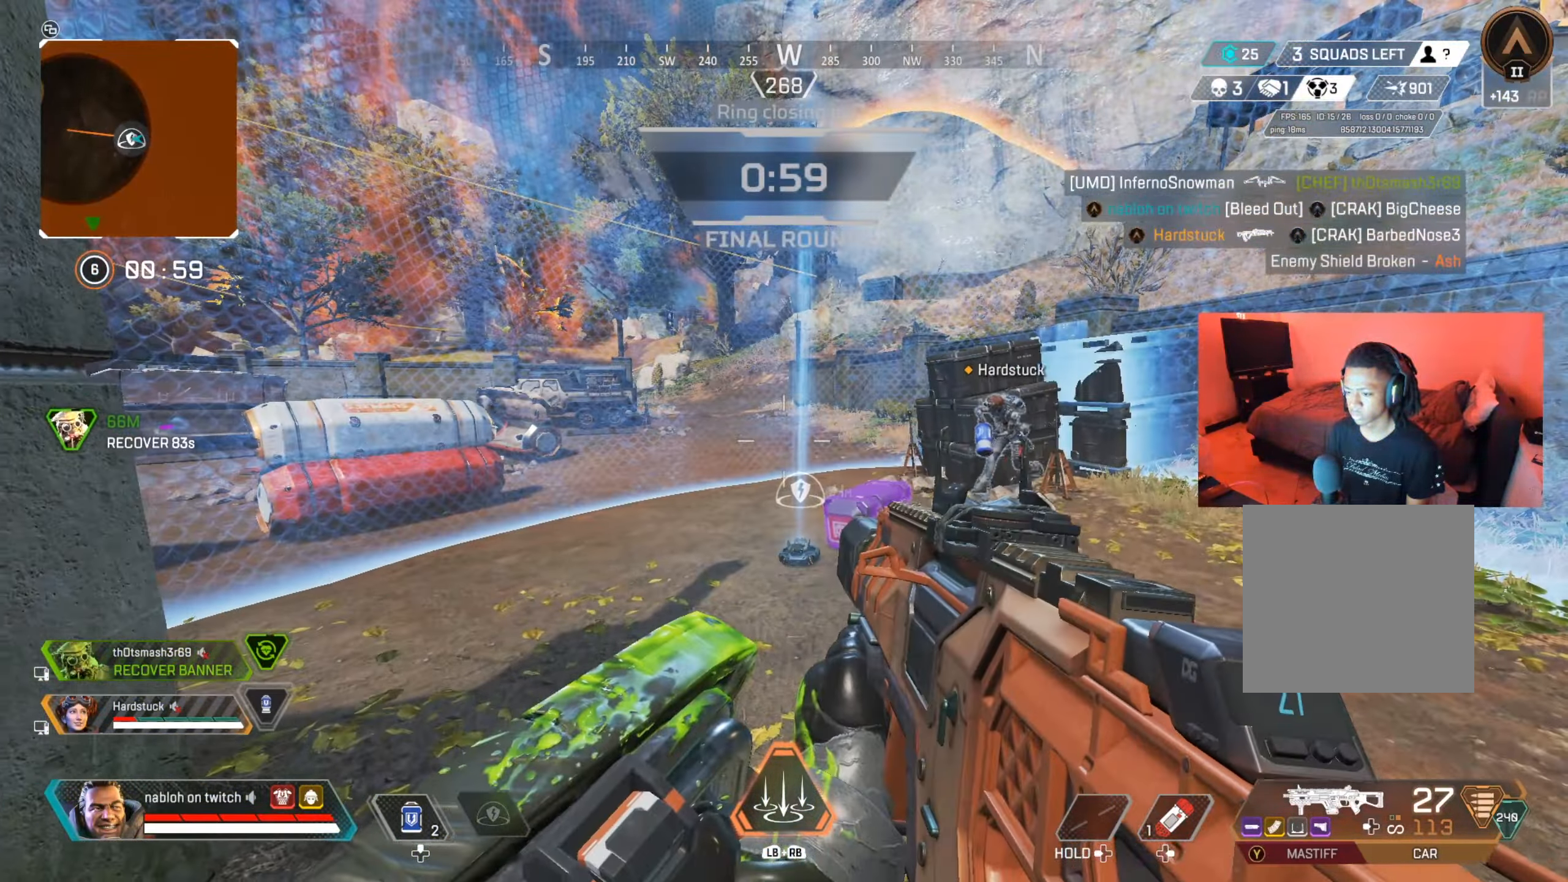
{"buttons": [], "left_stick": "center", "right_stick": "center", "events": [[50, "DPAD_UP", "down"], [384, "DPAD_UP", "up"]]}
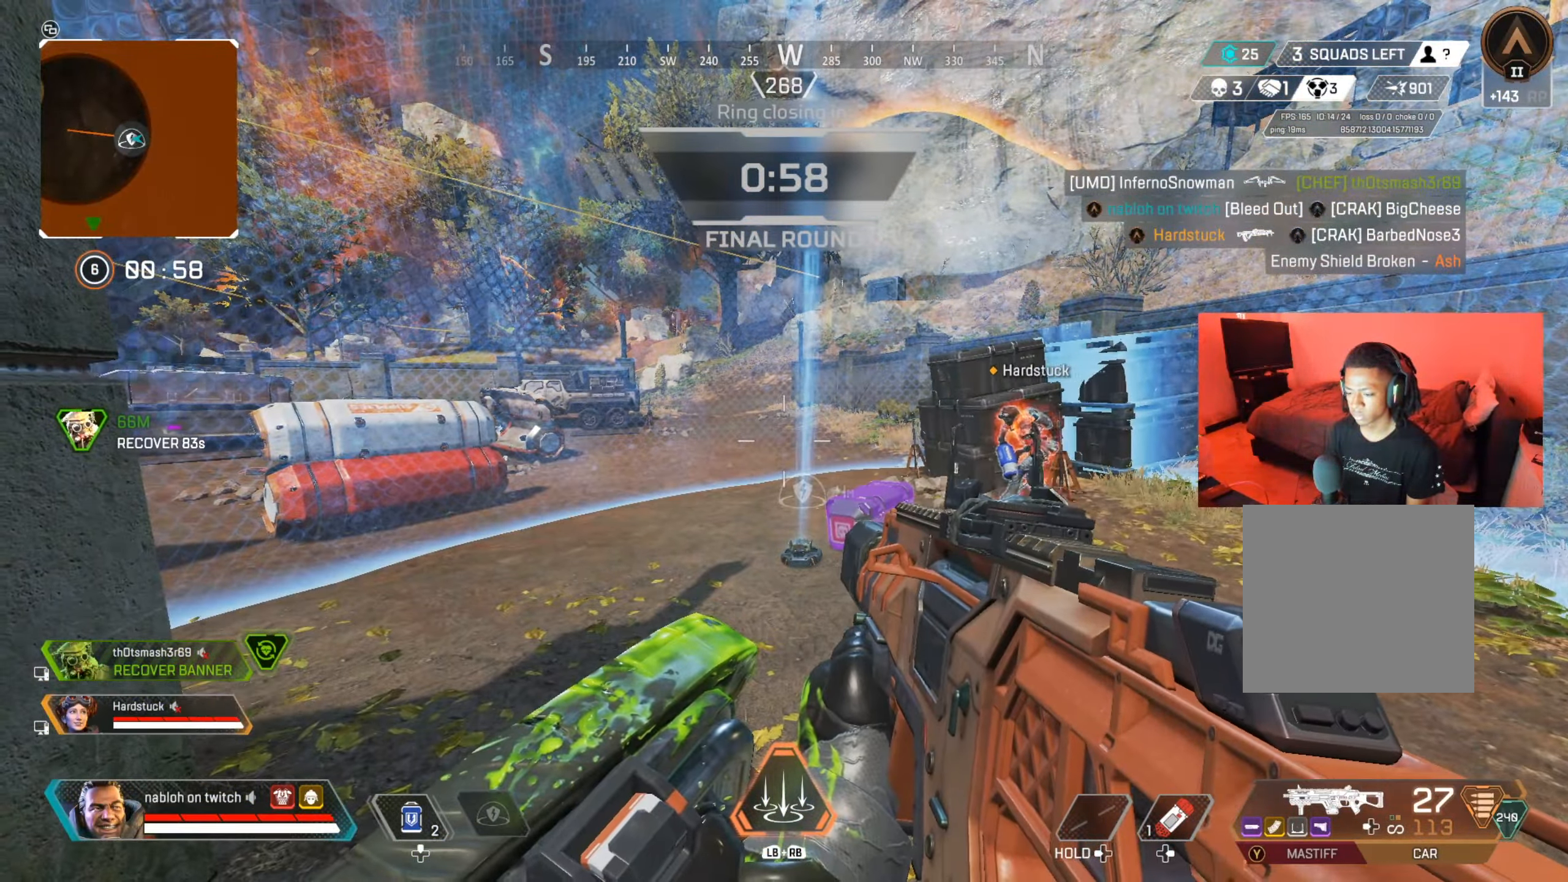
{"buttons": [], "left_stick": "up-left", "right_stick": "up-left", "events": [[33, "X", "down"], [50, "left_stick", "up"], [117, "X", "up"], [233, "X", "down"], [250, "X", "up"], [283, "left_stick", "right"], [484, "left_stick", "up-left"], [500, "right_stick", "up-left"]]}
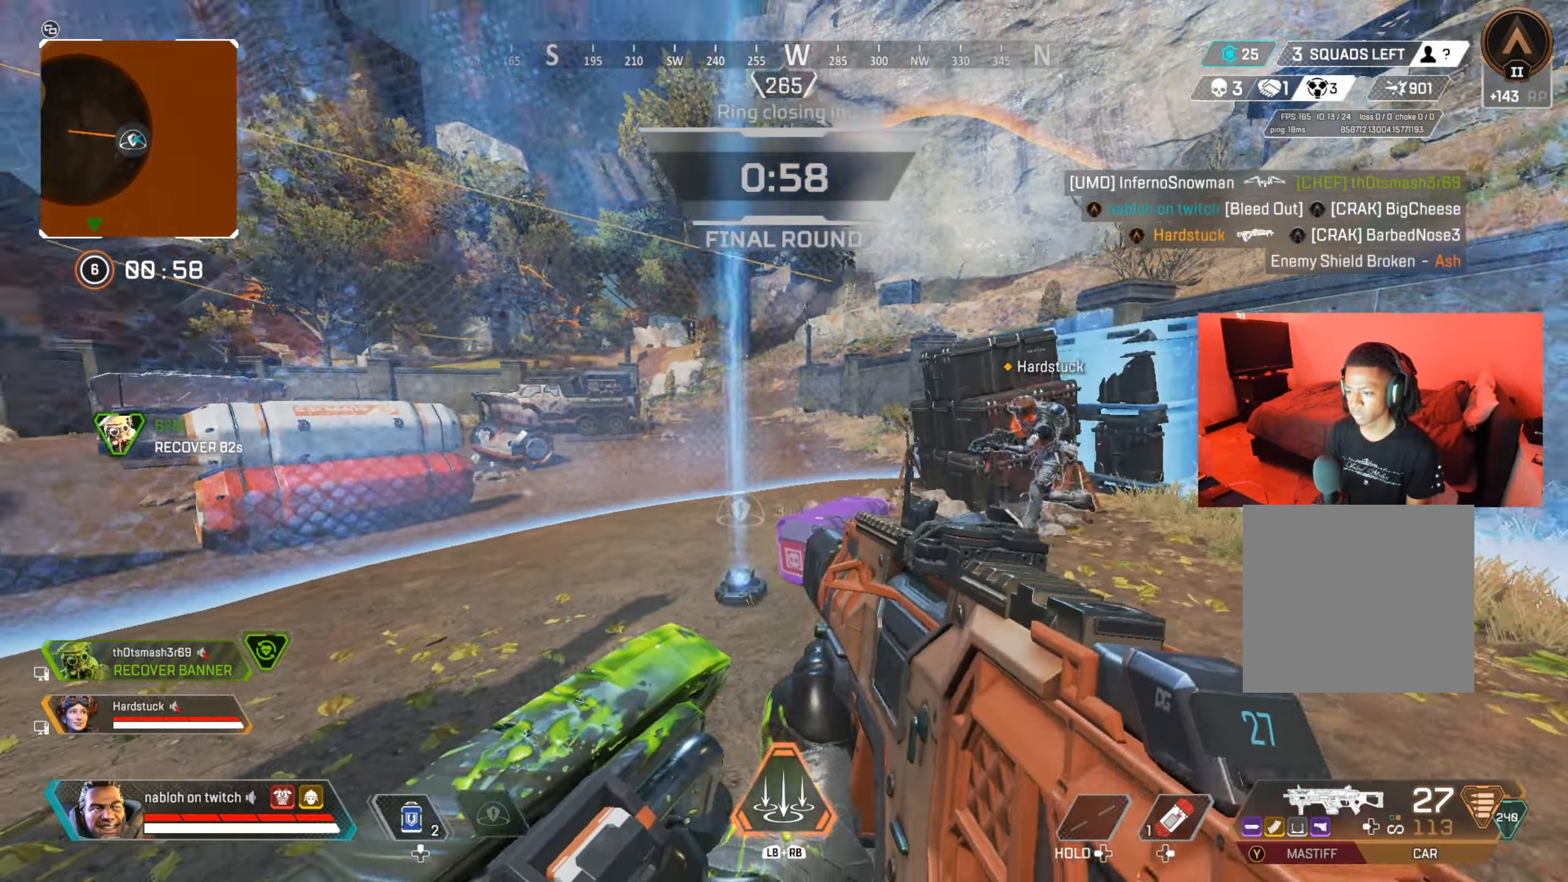
{"buttons": [], "left_stick": "right", "right_stick": "right", "events": [[84, "right_stick", "center"], [234, "left_stick", "center"], [301, "left_stick", "down-right"], [417, "left_stick", "right"], [501, "right_stick", "right"]]}
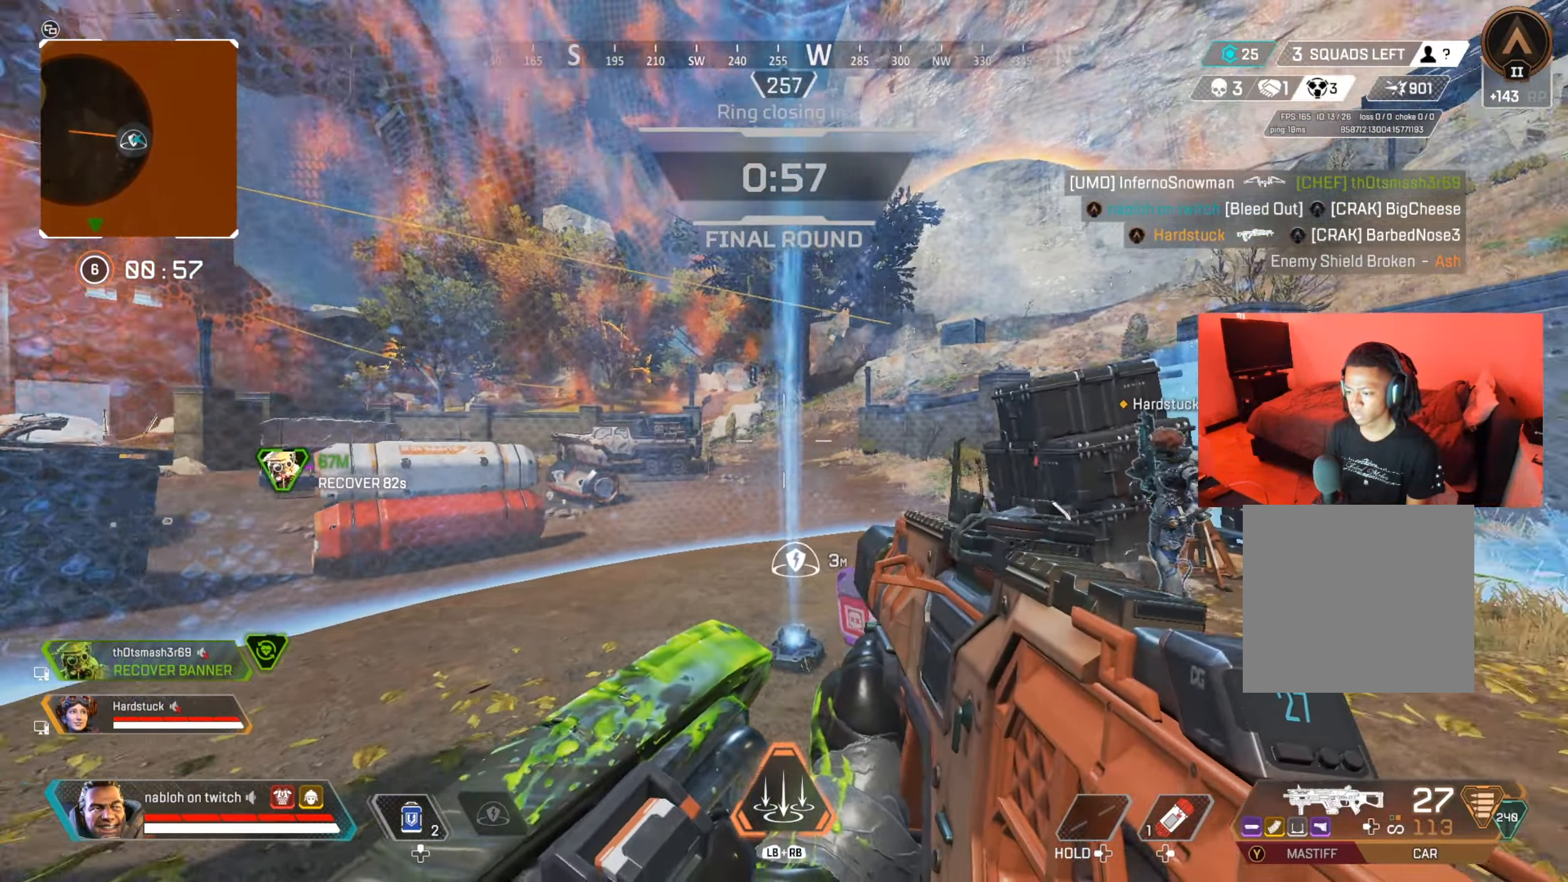
{"buttons": [], "left_stick": "down", "right_stick": "center", "events": [[100, "right_stick", "center"], [250, "right_stick", "right"], [417, "left_stick", "down"], [434, "right_stick", "center"]]}
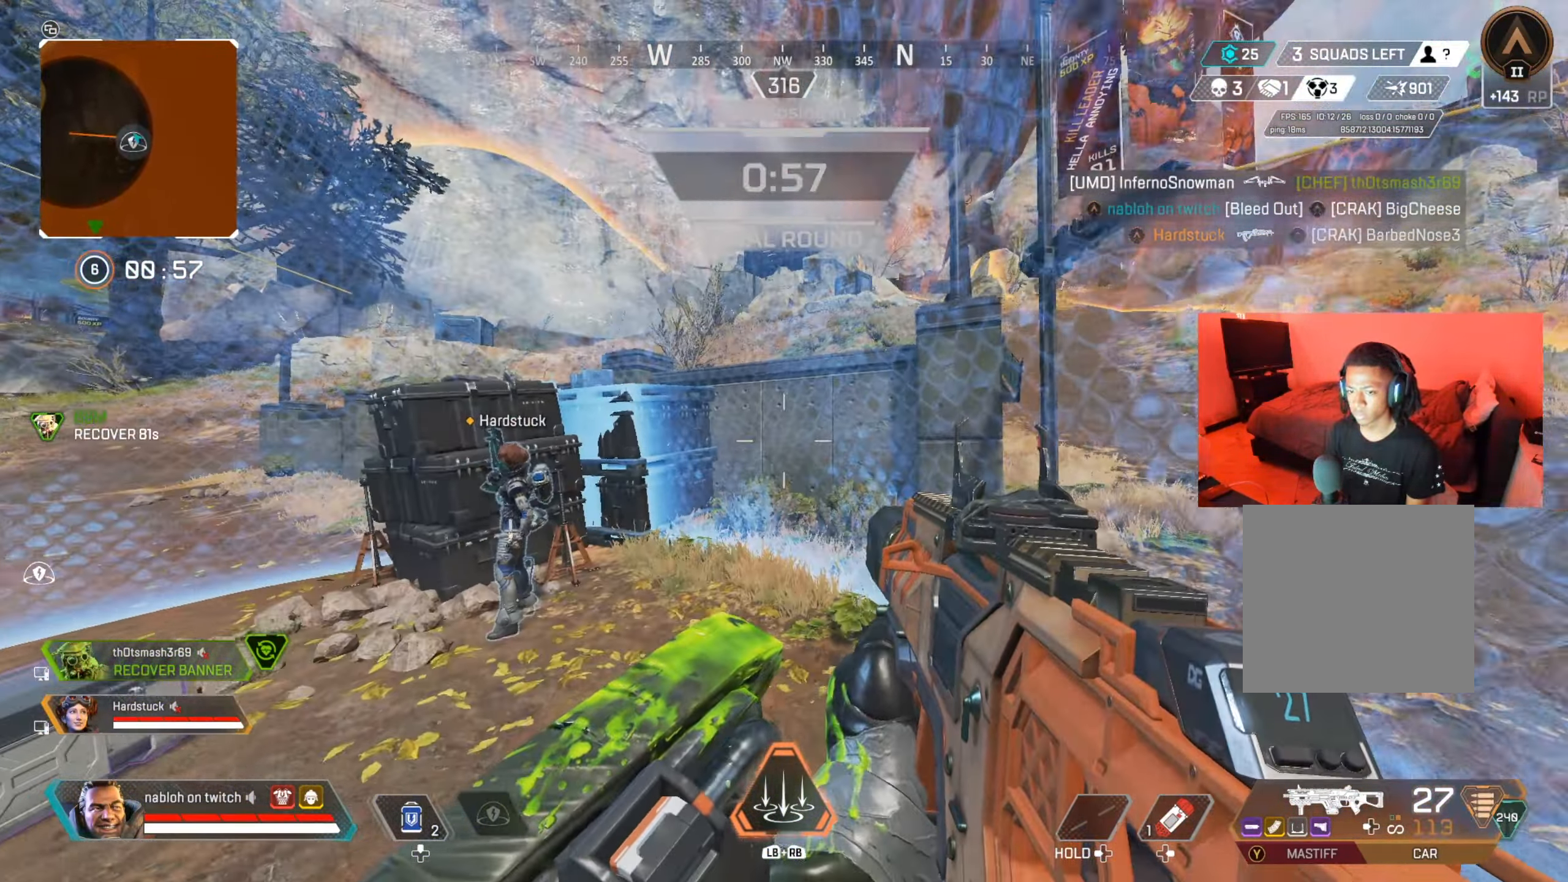
{"buttons": [], "left_stick": "left", "right_stick": "center", "events": [[34, "left_stick", "down-right"], [201, "left_stick", "down"], [284, "right_stick", "right"], [334, "left_stick", "down-left"], [368, "right_stick", "center"], [434, "left_stick", "left"]]}
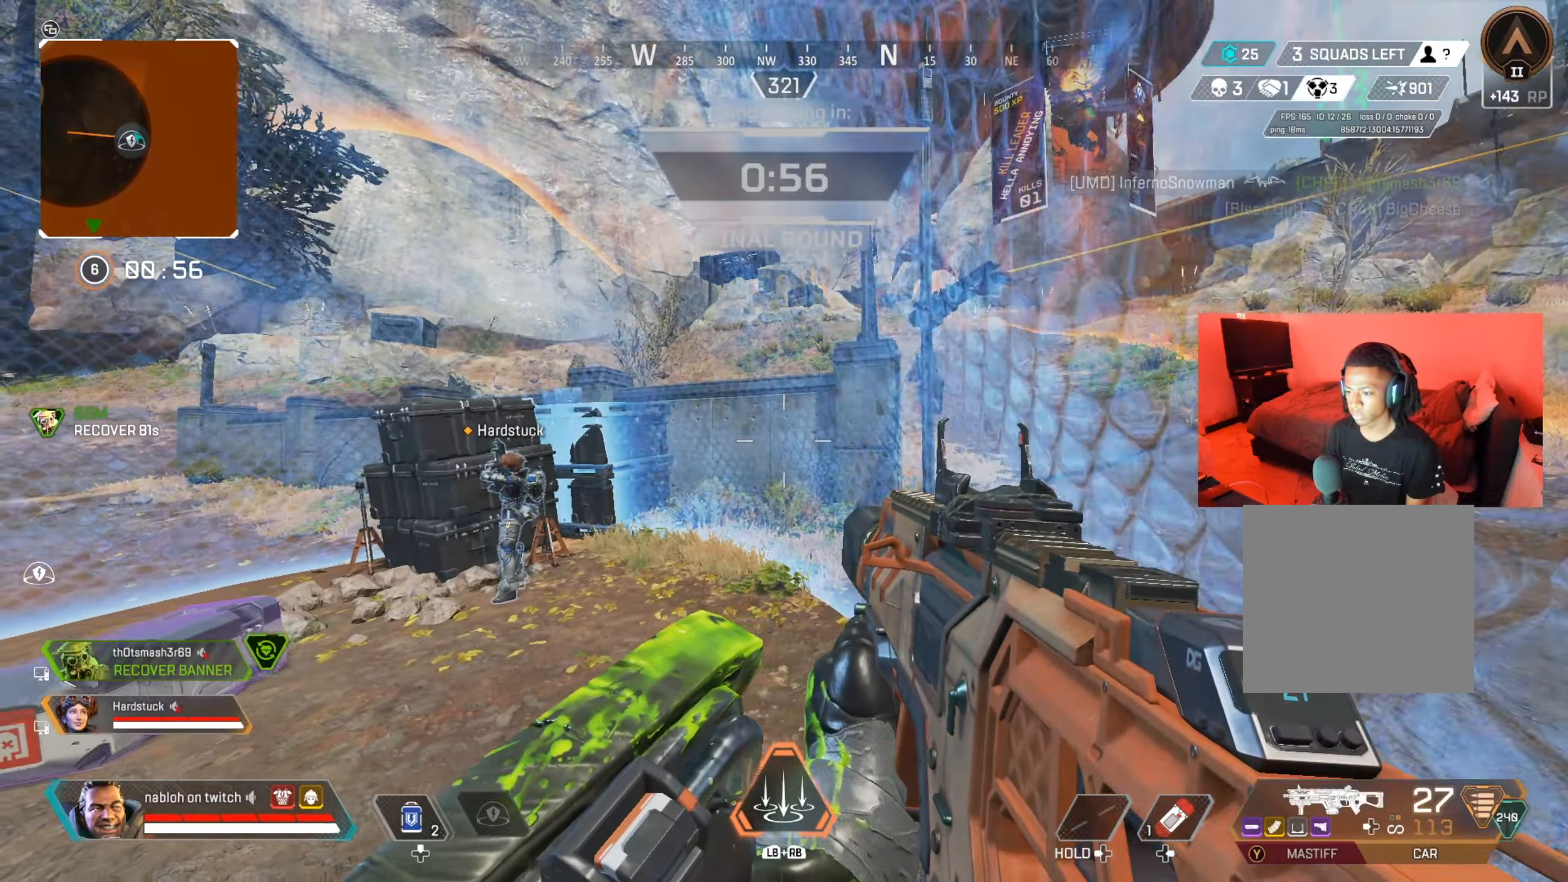
{"buttons": [], "left_stick": "down", "right_stick": "left", "events": [[317, "left_stick", "down-right"], [367, "right_stick", "left"], [467, "left_stick", "down"]]}
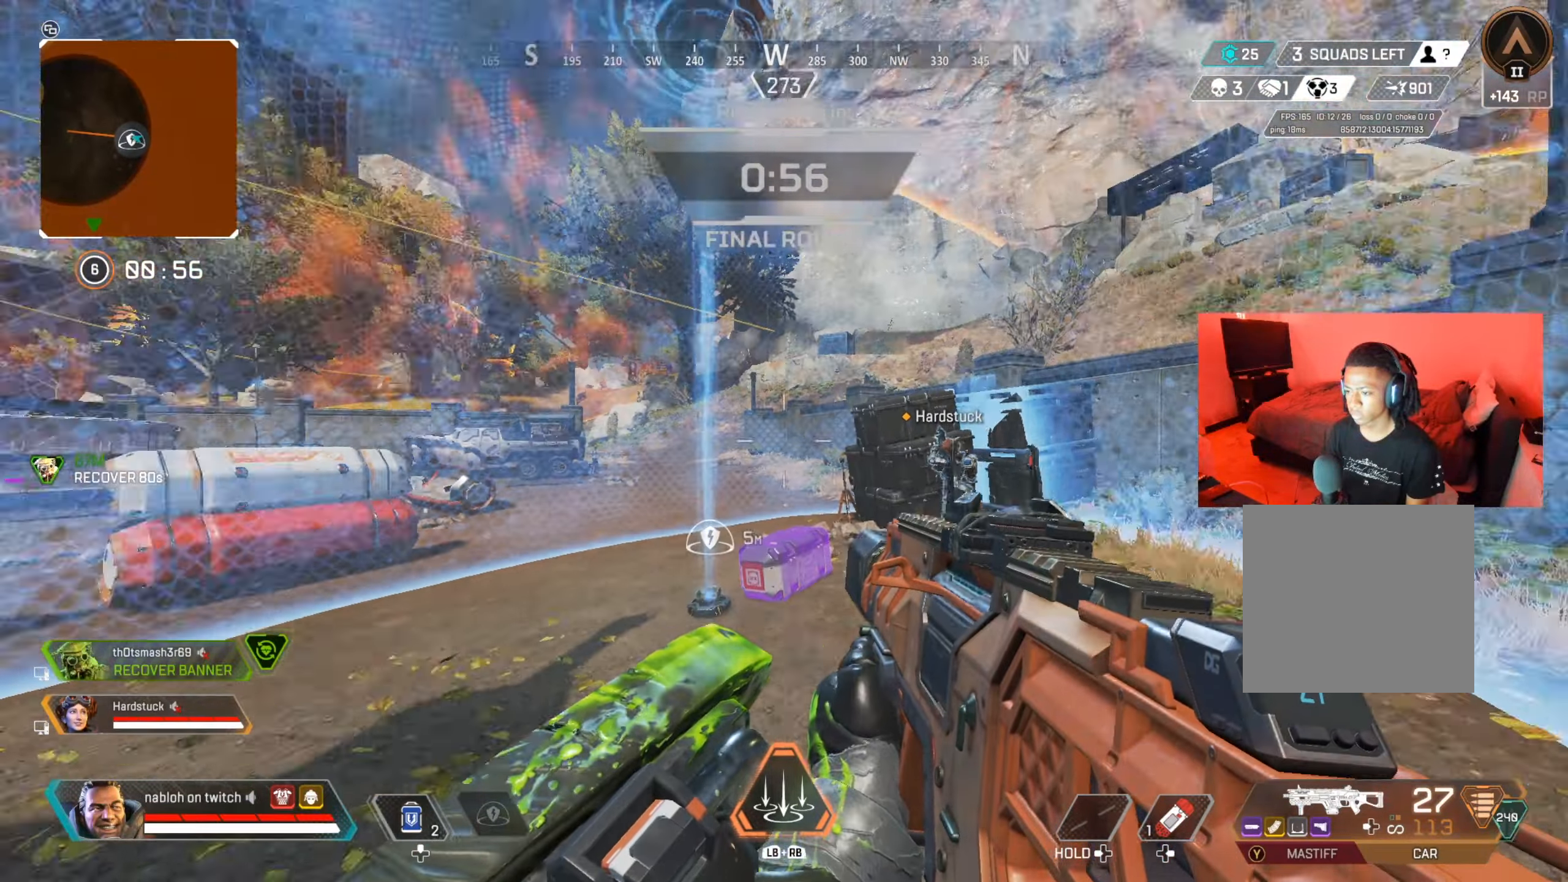
{"buttons": [], "left_stick": "left", "right_stick": "down-left", "events": [[16, "left_stick", "down-left"], [217, "left_stick", "center"], [217, "right_stick", "center"], [283, "left_stick", "left"], [417, "right_stick", "down-left"]]}
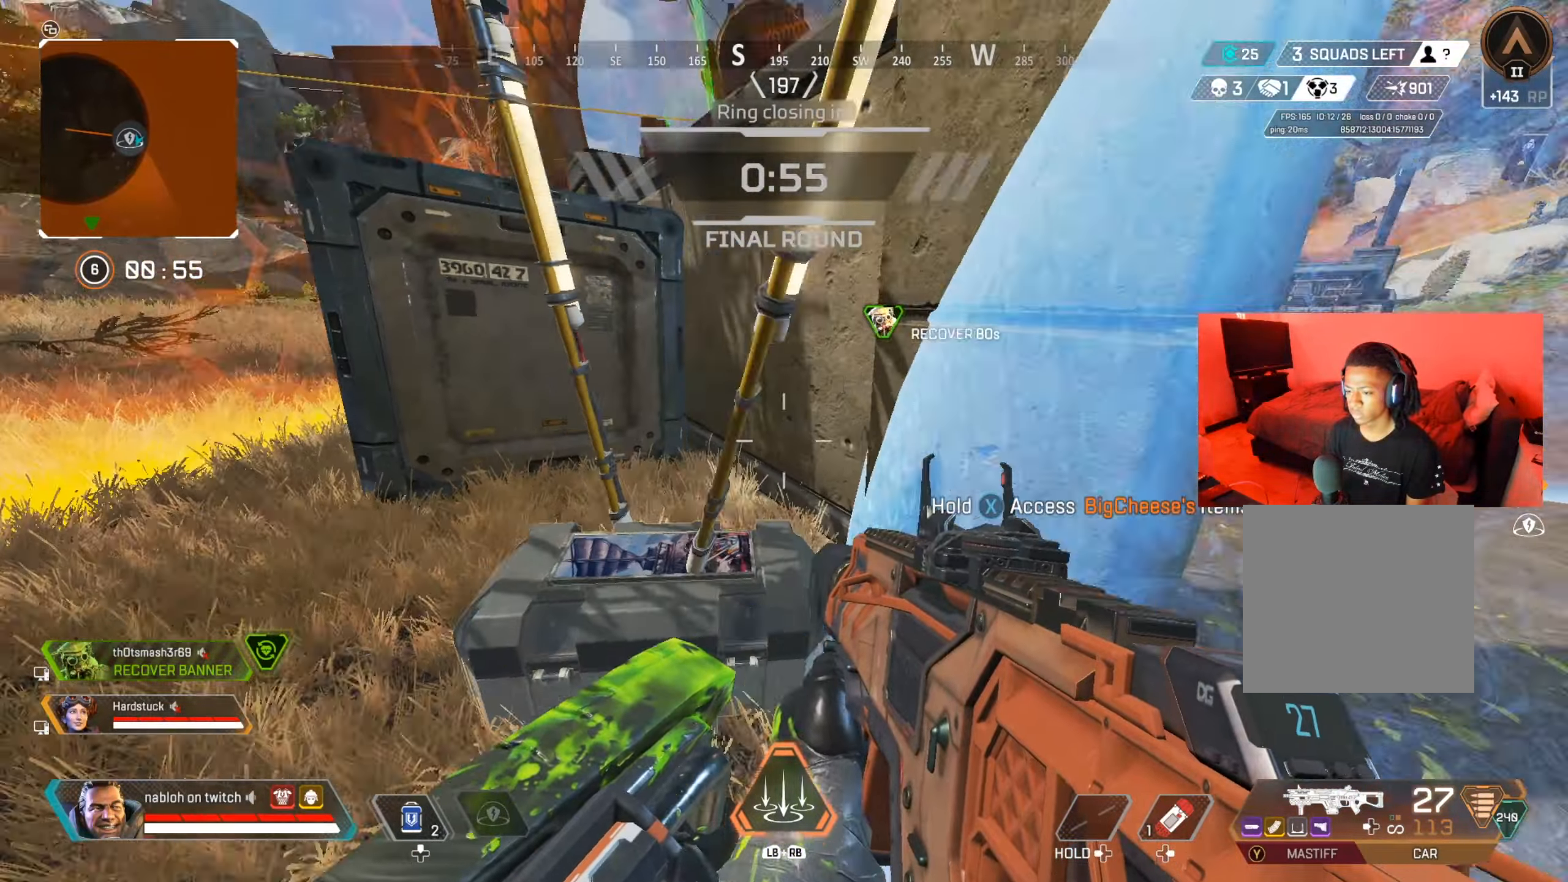
{"buttons": ["X"], "left_stick": "center", "right_stick": "center", "events": [[34, "right_stick", "center"], [100, "right_stick", "down"], [117, "left_stick", "up"], [150, "X", "down"], [200, "left_stick", "down-right"], [284, "right_stick", "center"], [334, "right_stick", "left"], [350, "left_stick", "center"], [467, "right_stick", "center"]]}
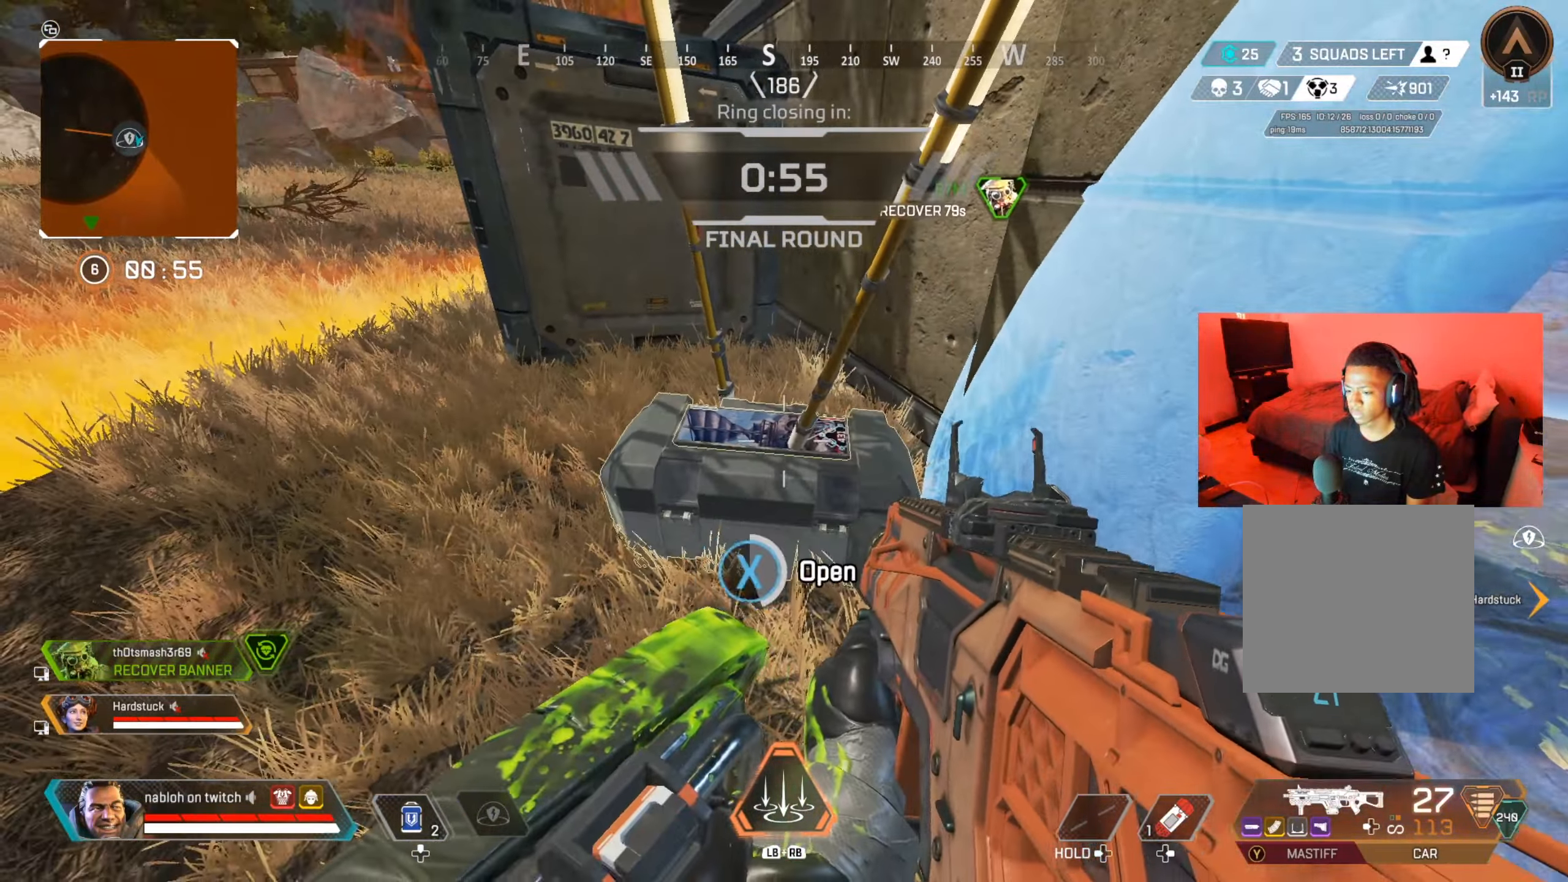
{"buttons": [], "left_stick": "center", "right_stick": "center", "events": [[317, "X", "up"]]}
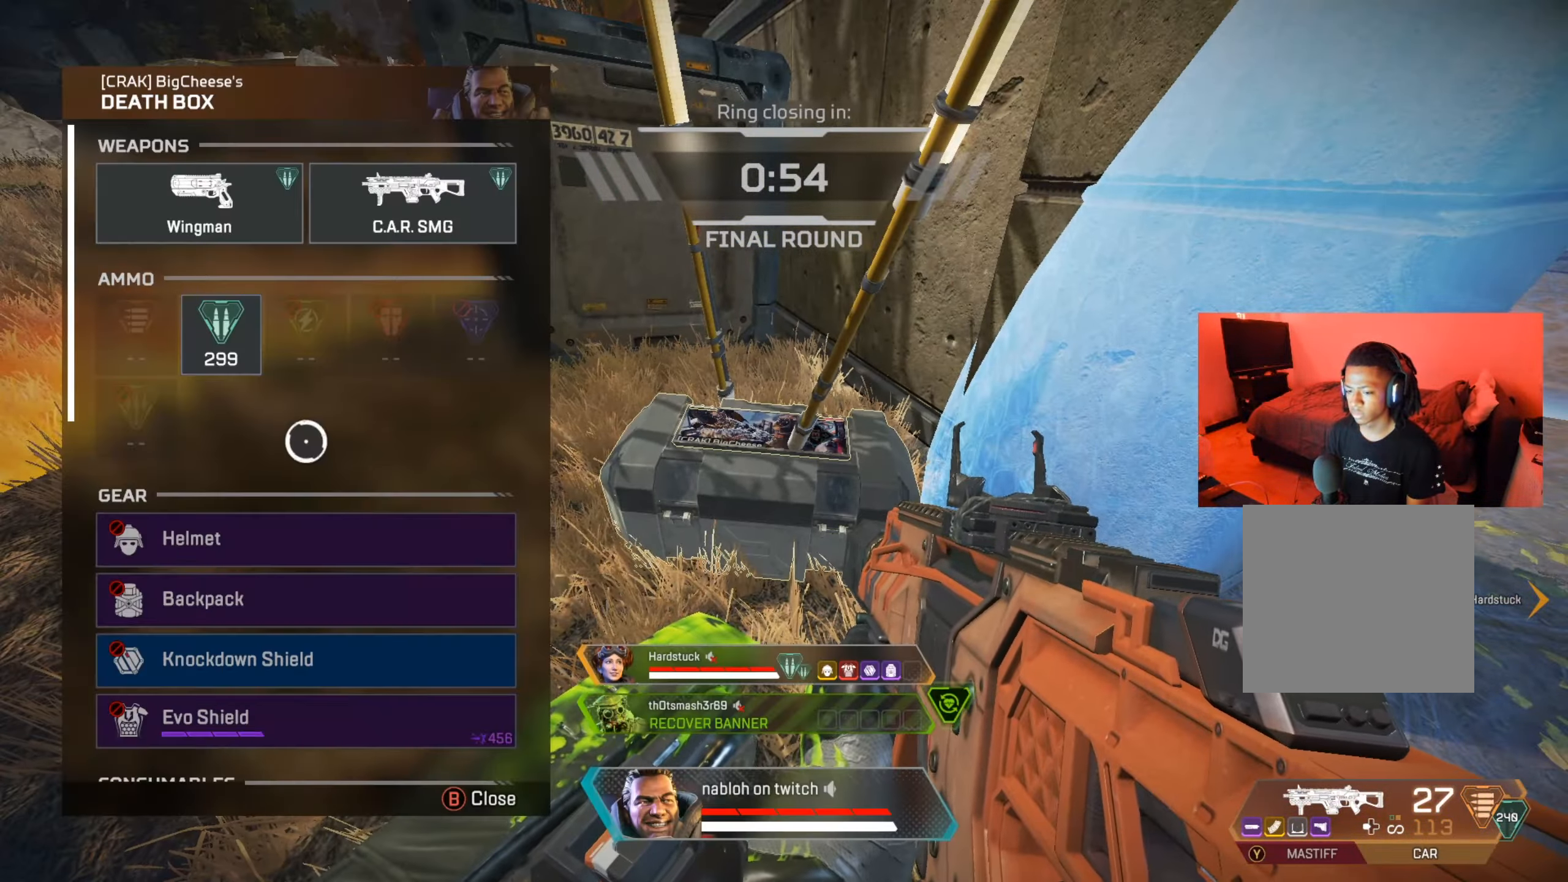
{"buttons": [], "left_stick": "center", "right_stick": "center", "events": [[17, "right_stick", "down"], [201, "right_stick", "center"], [284, "left_stick", "down"], [351, "right_stick", "down"], [434, "left_stick", "center"], [484, "right_stick", "center"]]}
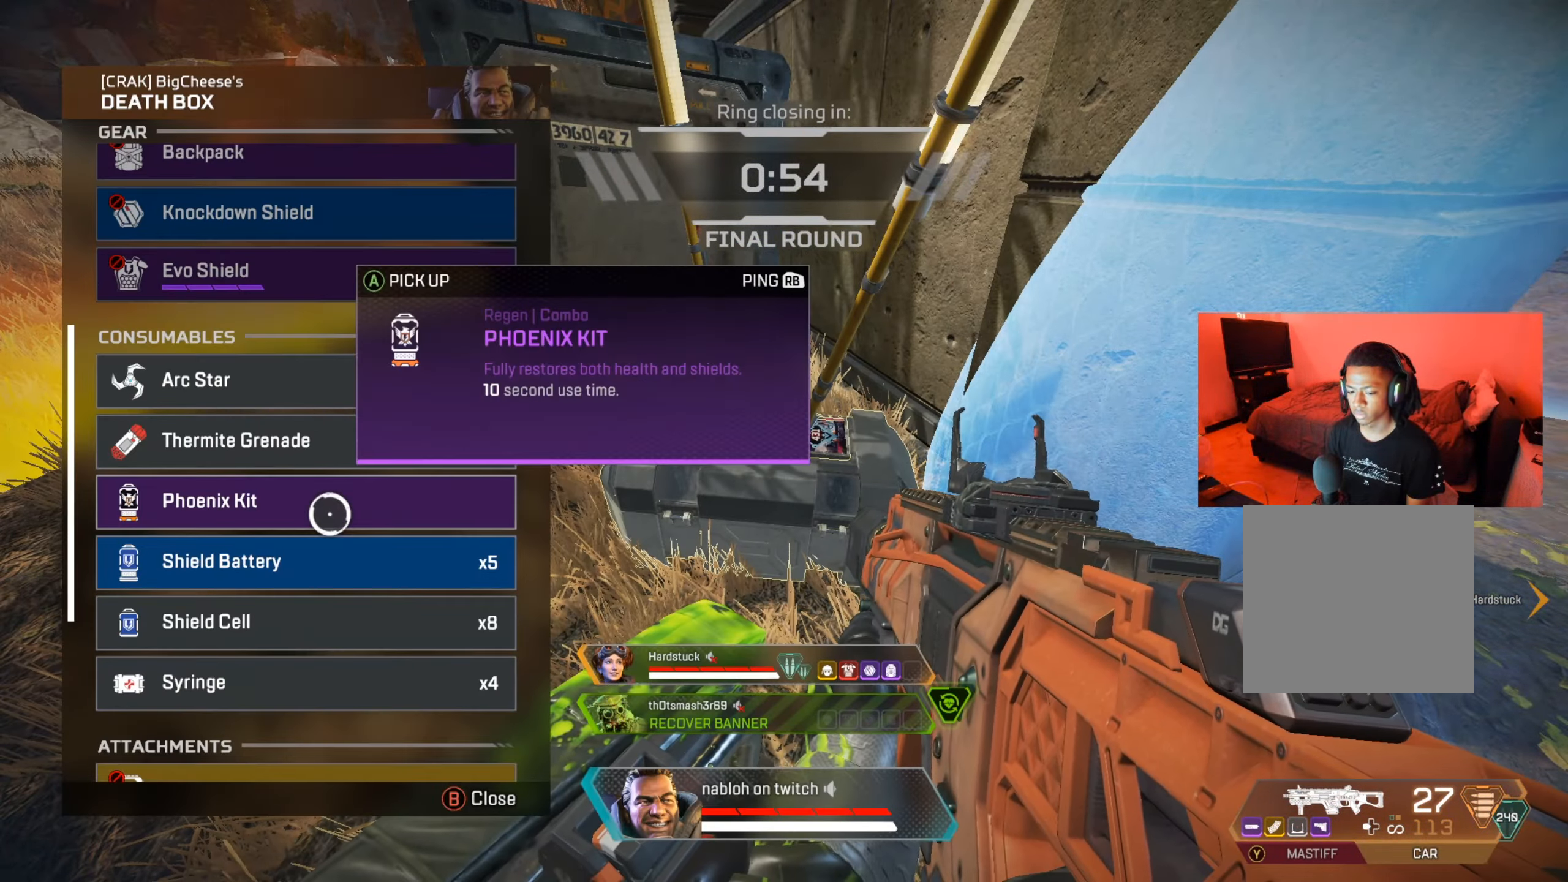
{"buttons": [], "left_stick": "center", "right_stick": "center", "events": [[384, "left_stick", "down"], [500, "left_stick", "center"]]}